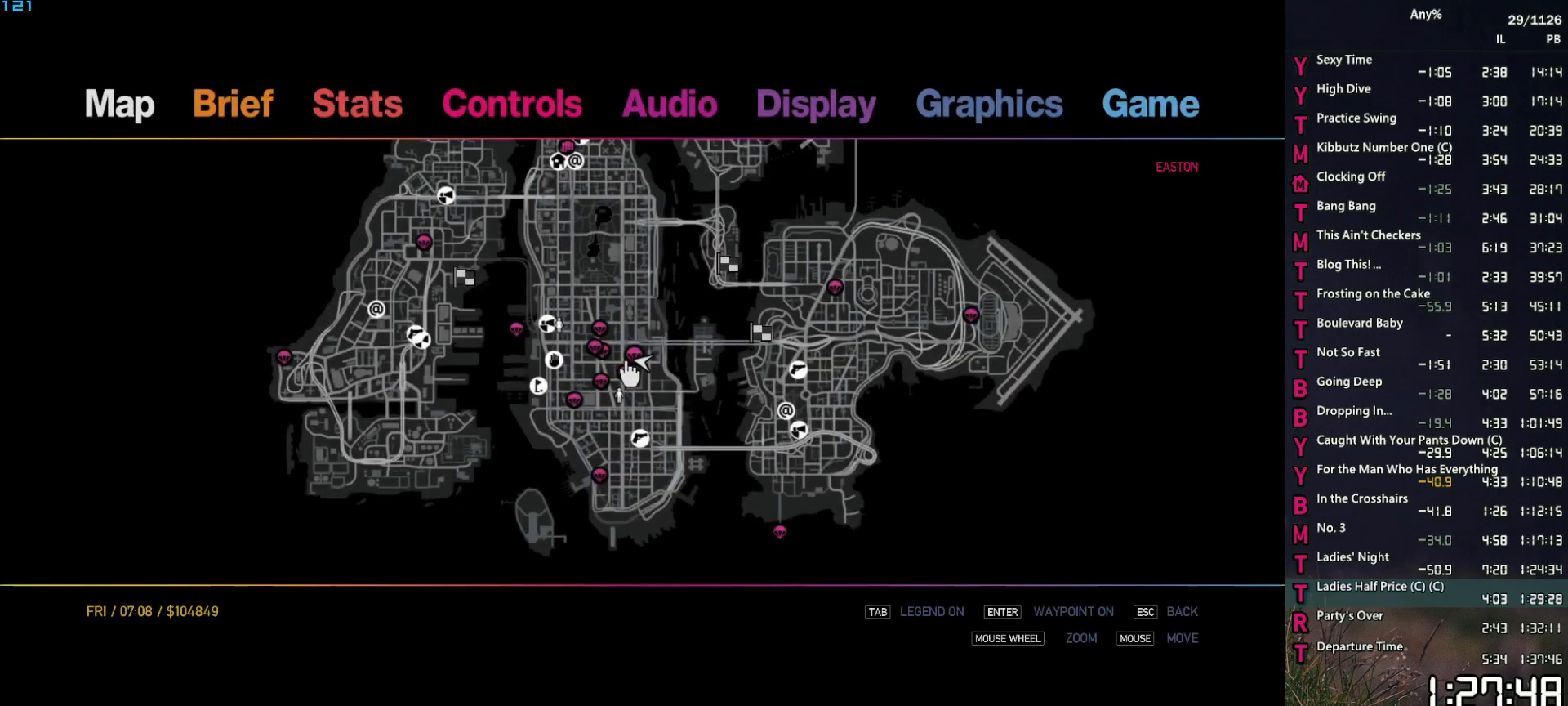
Gameplay with keyboard and mouse; each line is a JSON object with the keys and mouse buttons held at the frame after it. "events" lists presses ("down") and releases ("up") of "1", "2", "3", "4", "5", "6", "a", "alt", "caps_lock", "ctrl", "d", "down", "e", "escape", "f", "f2", "q", "r", "return", "s", "shift", "space", "t", "tab", "up", "v", "w", "mouse_left", "mouse_middle", "mouse_right", "mouse_mb4", "mouse_mb5", "mouse_wheel_up" and "mouse_wheel_down" between this image and that frame as [ms after this image, input, new state], when the widget could be followed in between. "mouse_left", "mouse_middle", "mouse_right", "mouse_mb4", "mouse_mb5", "mouse_wheel_up", "mouse_wheel_down" = the "left", "middle", "right", "mb4", "mb5", "wheel_up", "wheel_down" buttons of the "mouse" list. No other keys are recorded. "mouse_move" is the direction in which the mouse moves at that frame (one of eight, or "still"), when it could be read. Not read: other_keys.
{"keys": [], "mouse": [], "mouse_move": "still", "events": []}
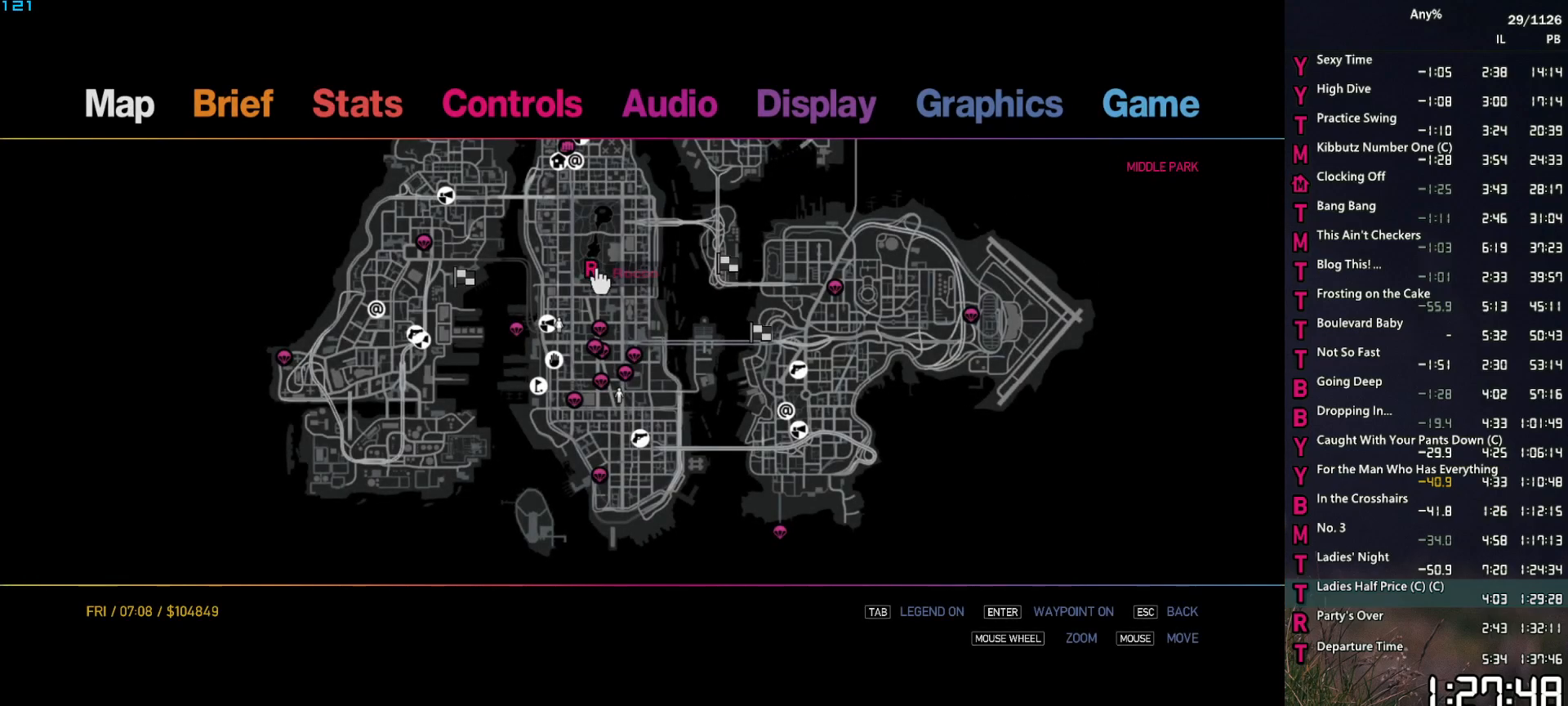
{"keys": [], "mouse": [], "mouse_move": "still", "events": [[50, "mouse_right", "down"], [150, "mouse_right", "up"], [200, "escape", "down"], [284, "escape", "up"], [334, "escape", "down"], [434, "escape", "up"]]}
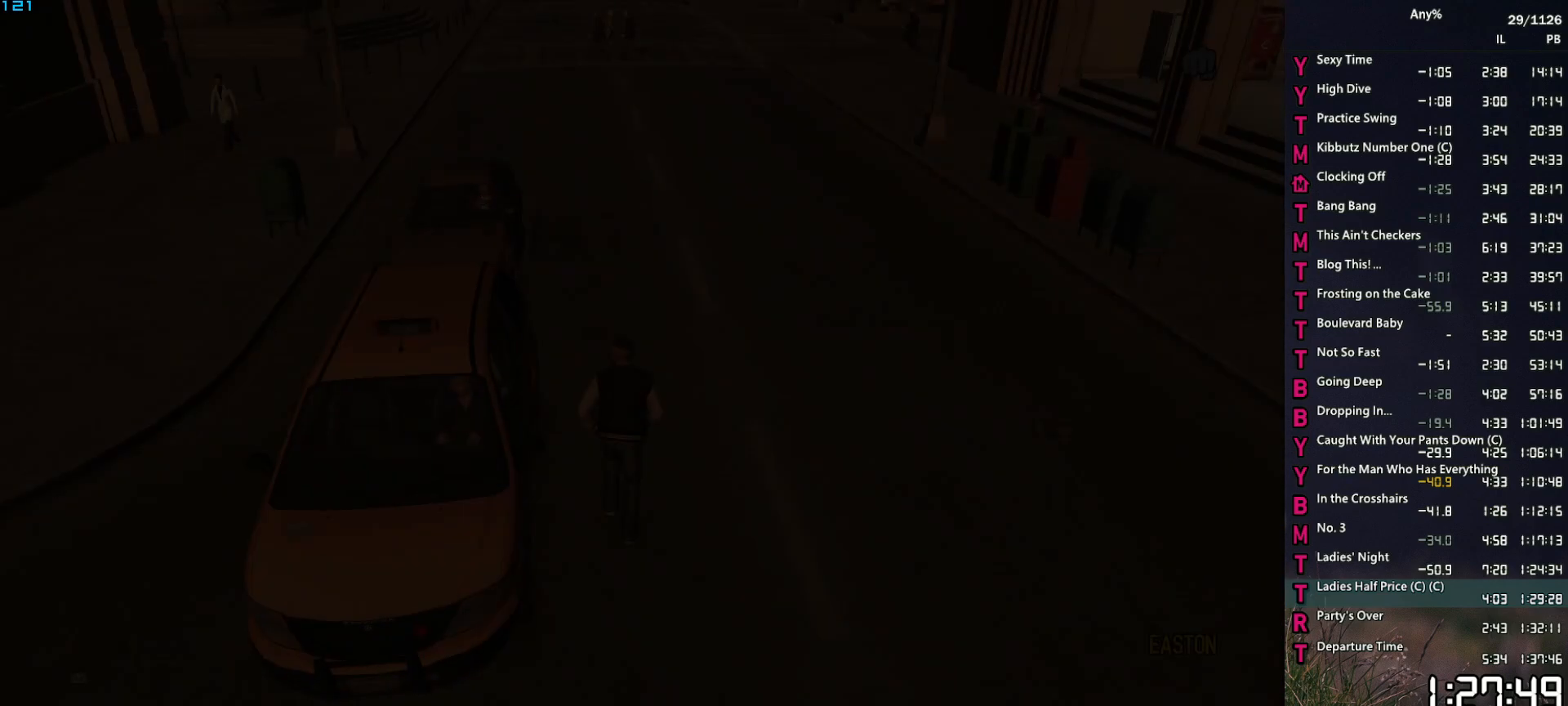
{"keys": [], "mouse": [], "mouse_move": "still", "events": []}
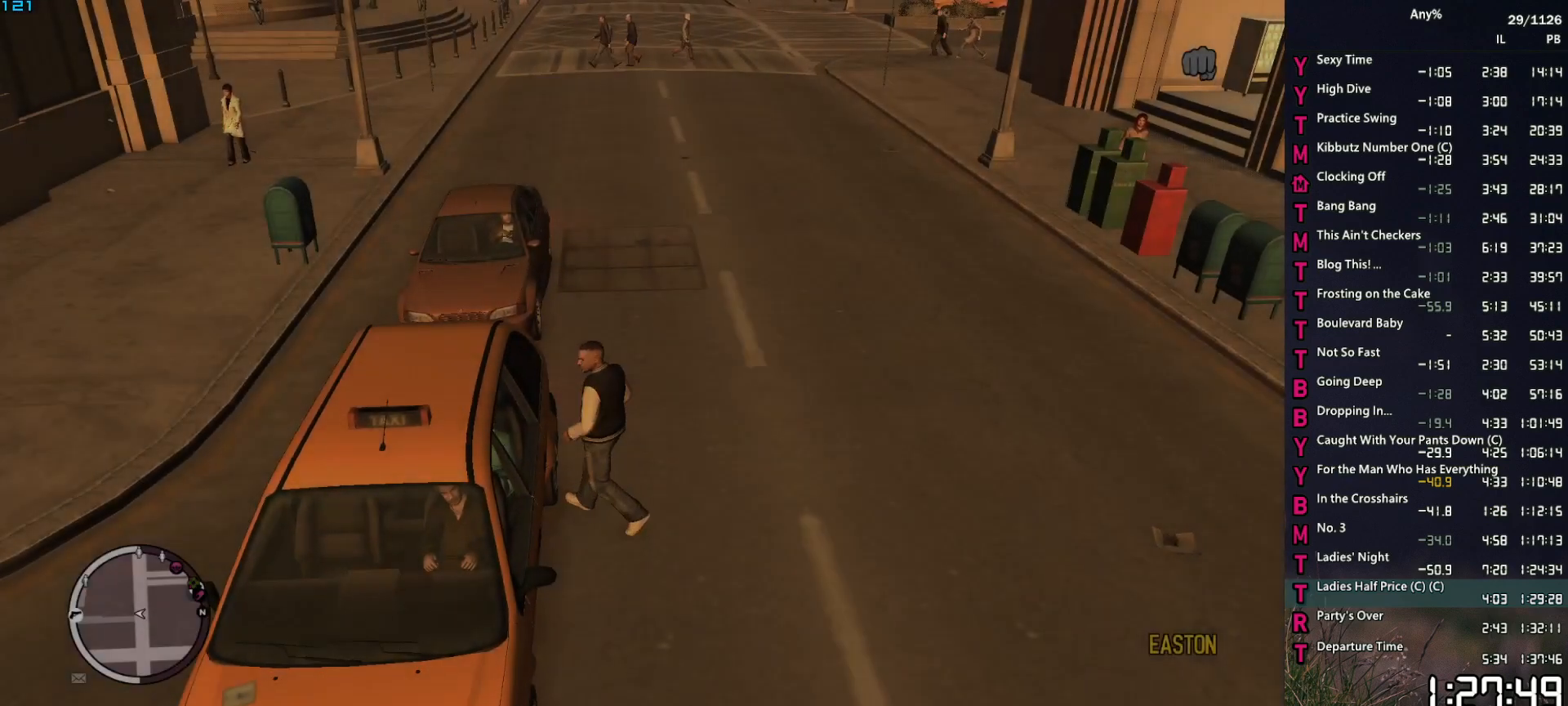
{"keys": [], "mouse": [], "mouse_move": "still", "events": []}
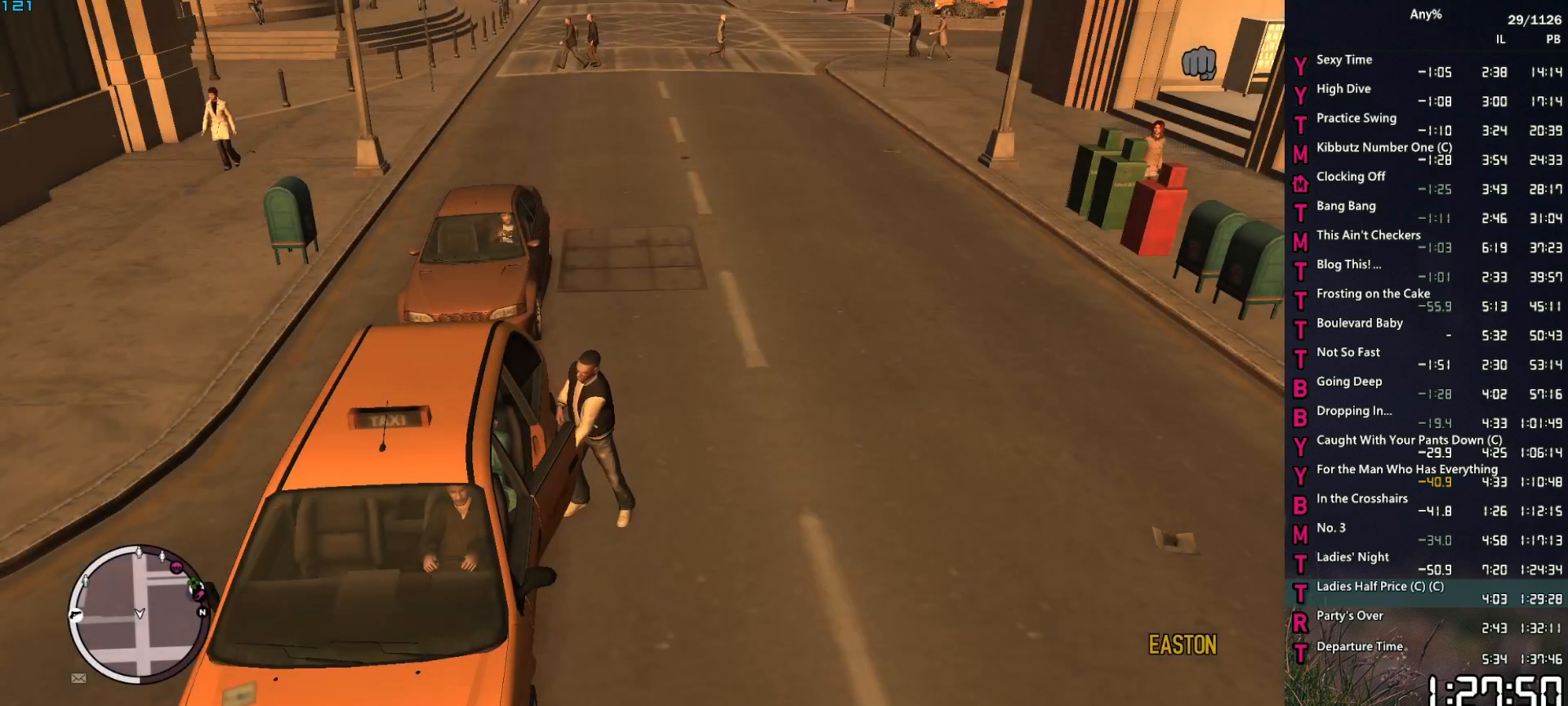
{"keys": [], "mouse": [], "mouse_move": "still", "events": []}
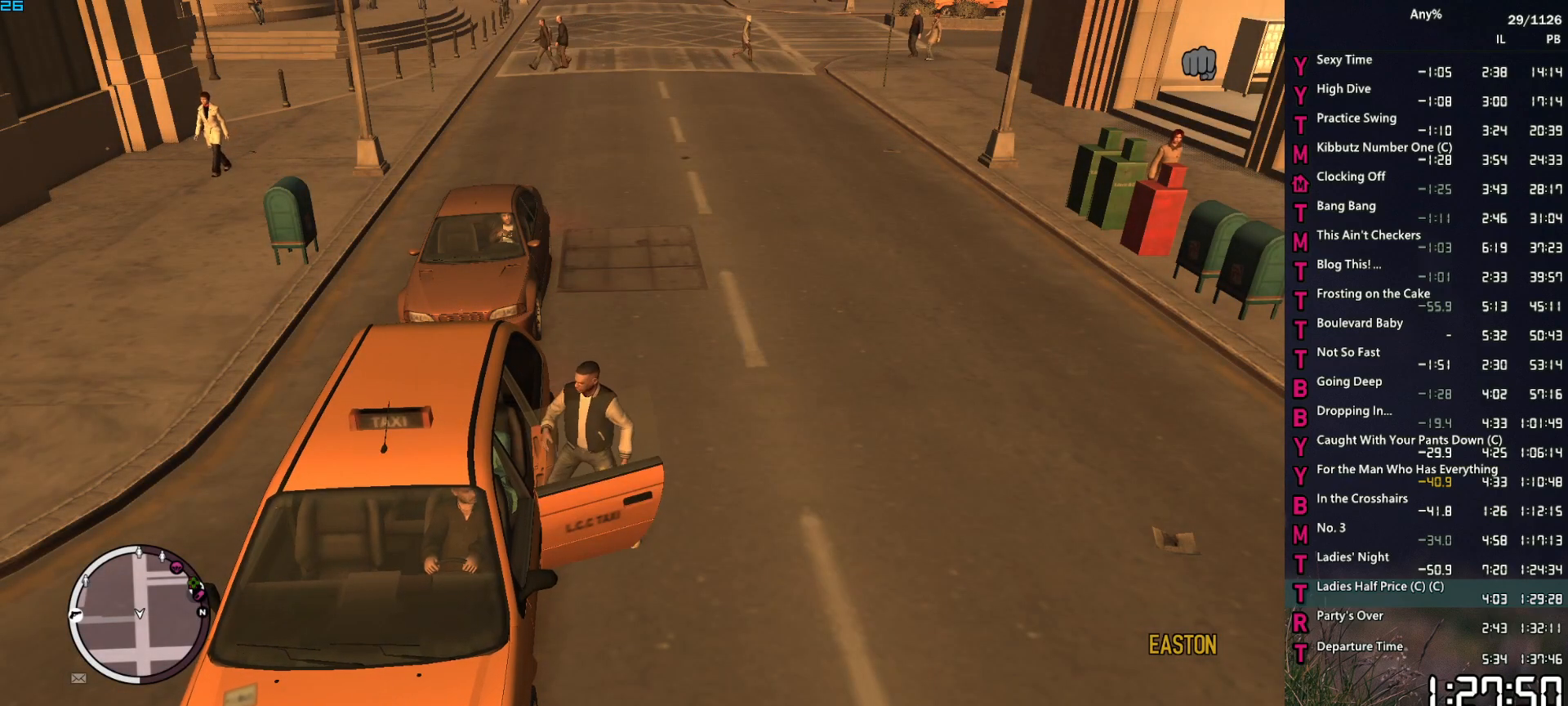
{"keys": [], "mouse": [], "mouse_move": "still", "events": []}
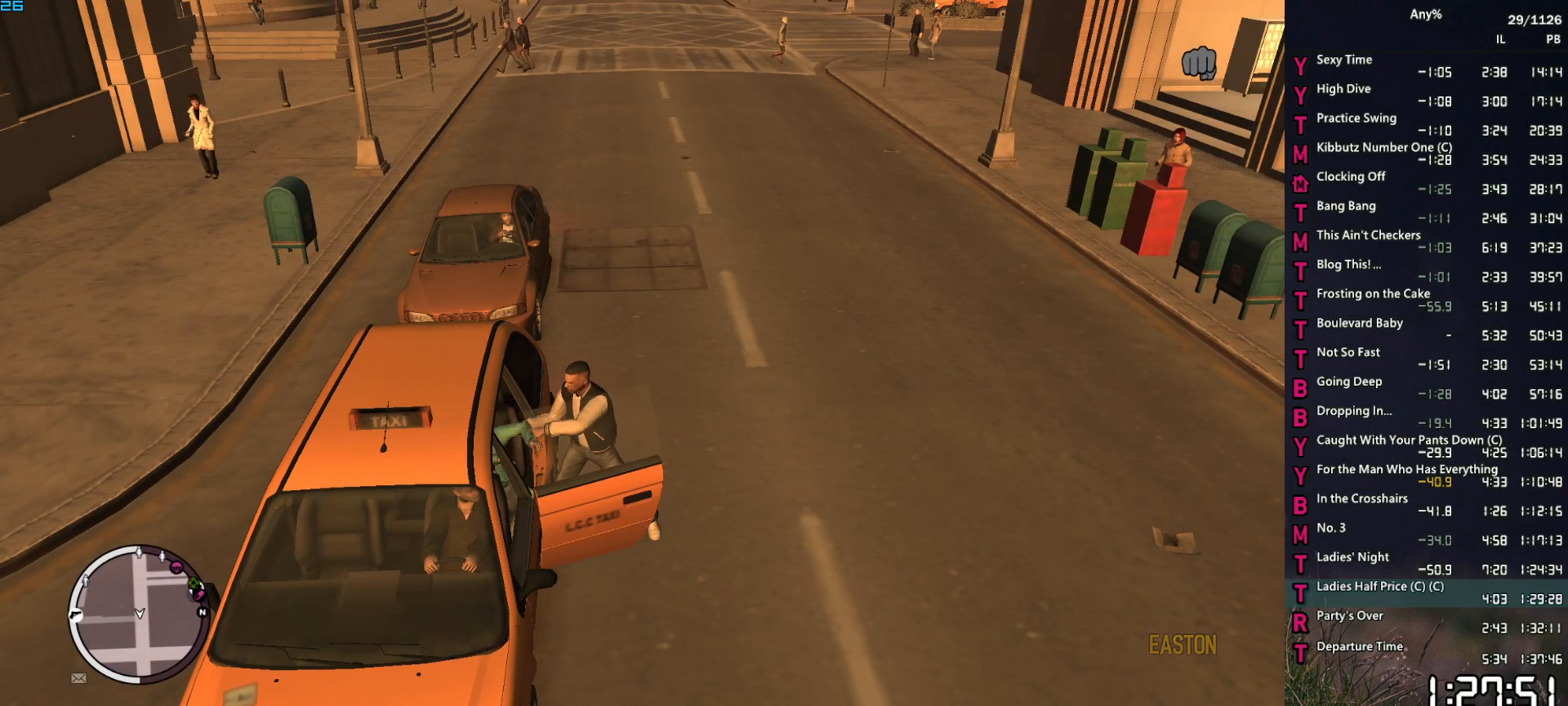
{"keys": [], "mouse": [], "mouse_move": "still", "events": []}
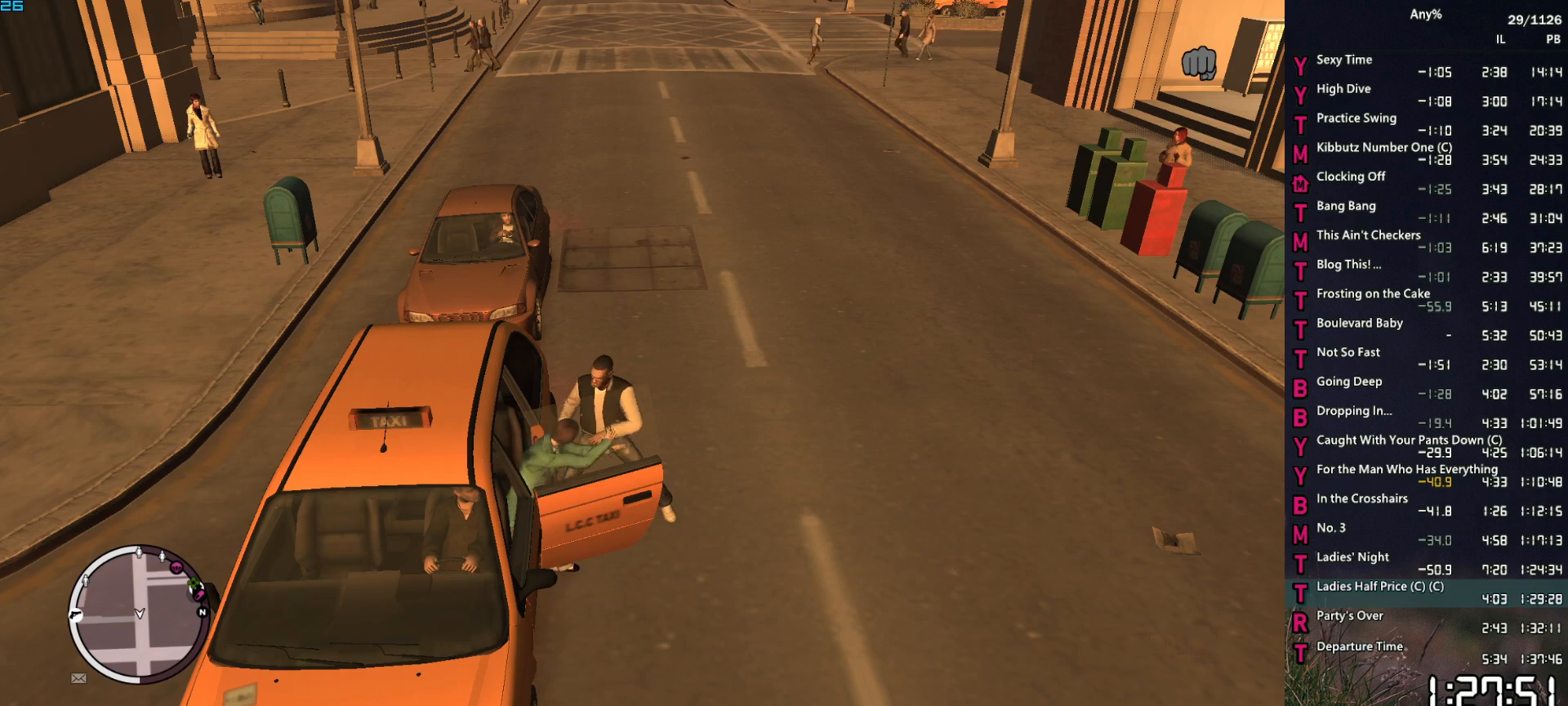
{"keys": [], "mouse": [], "mouse_move": "still", "events": []}
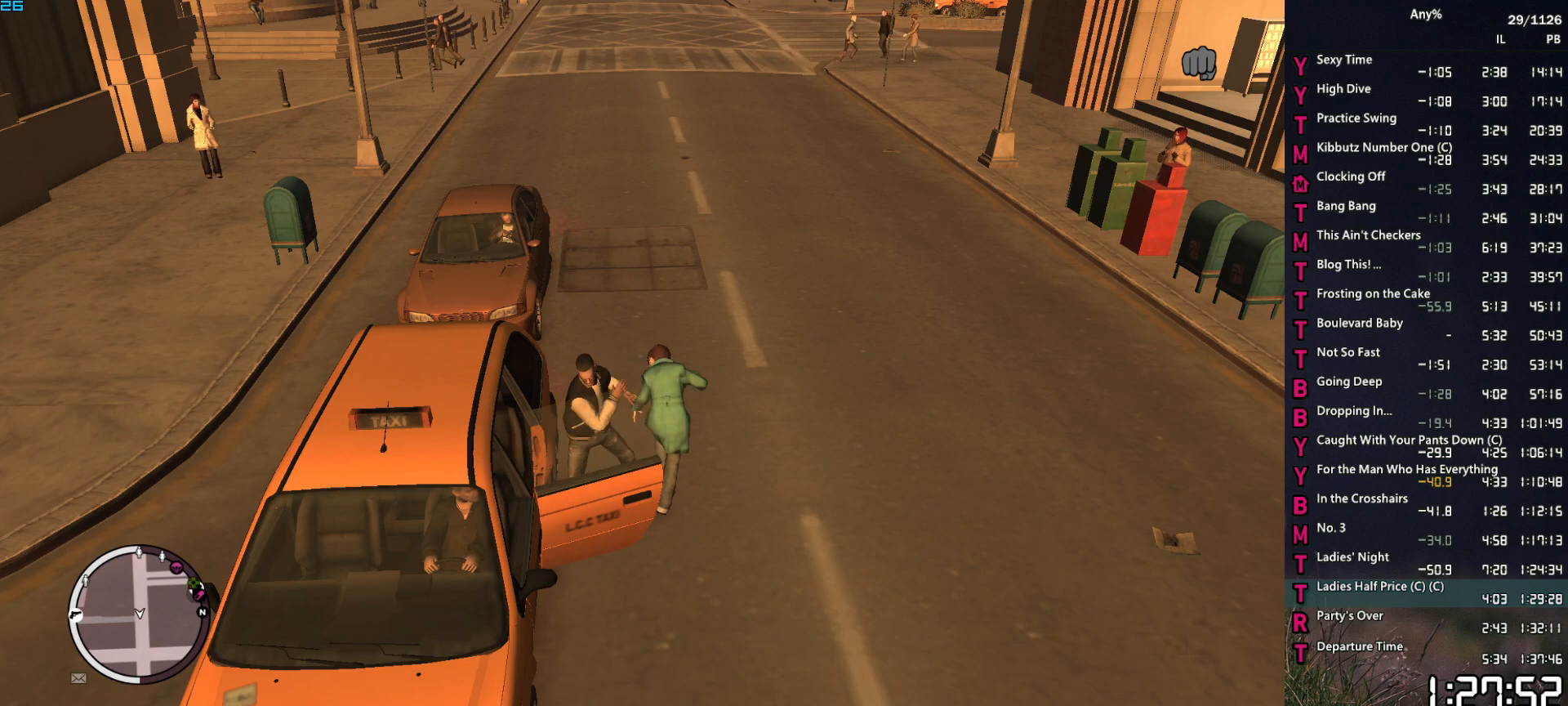
{"keys": ["return"], "mouse": [], "mouse_move": "still", "events": [[500, "return", "down"]]}
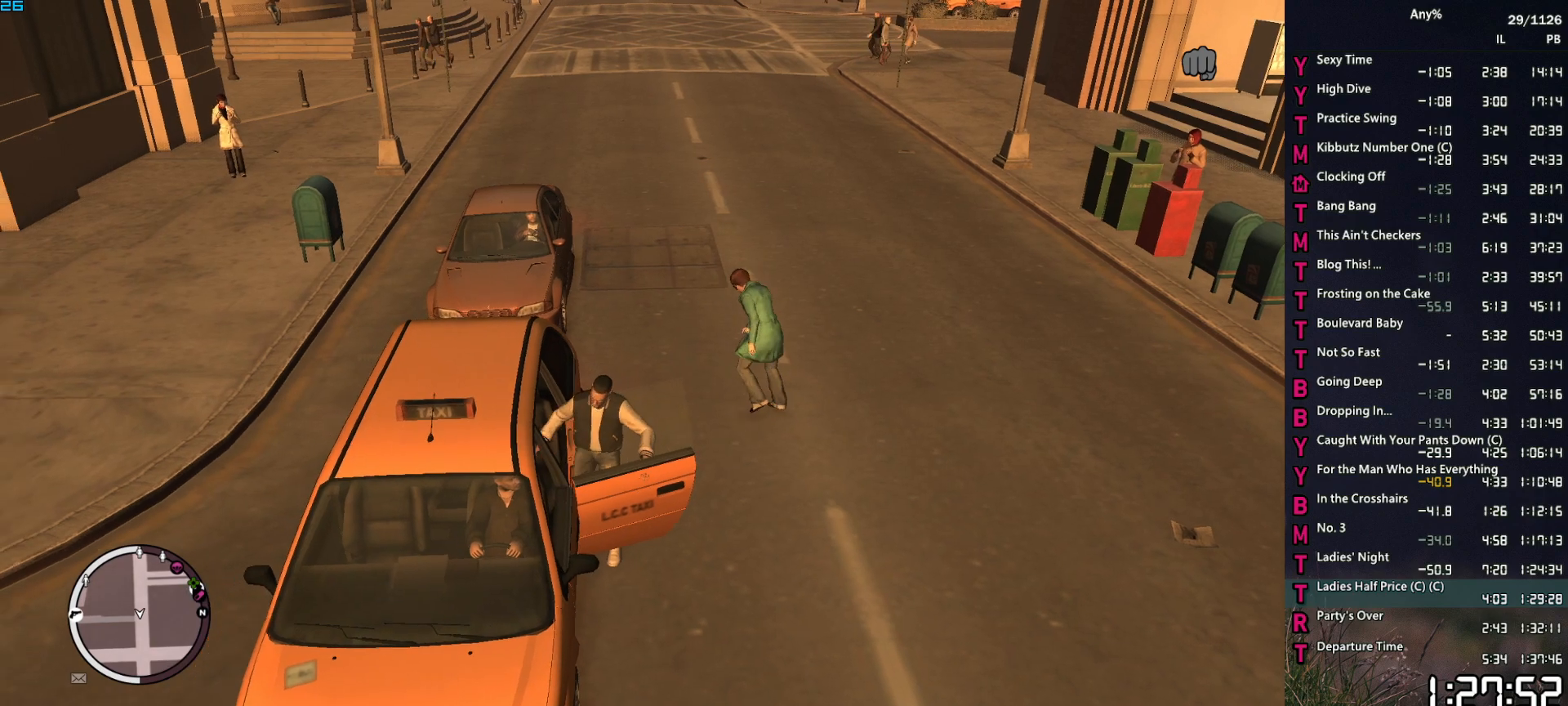
{"keys": ["return"], "mouse": [], "mouse_move": "still", "events": []}
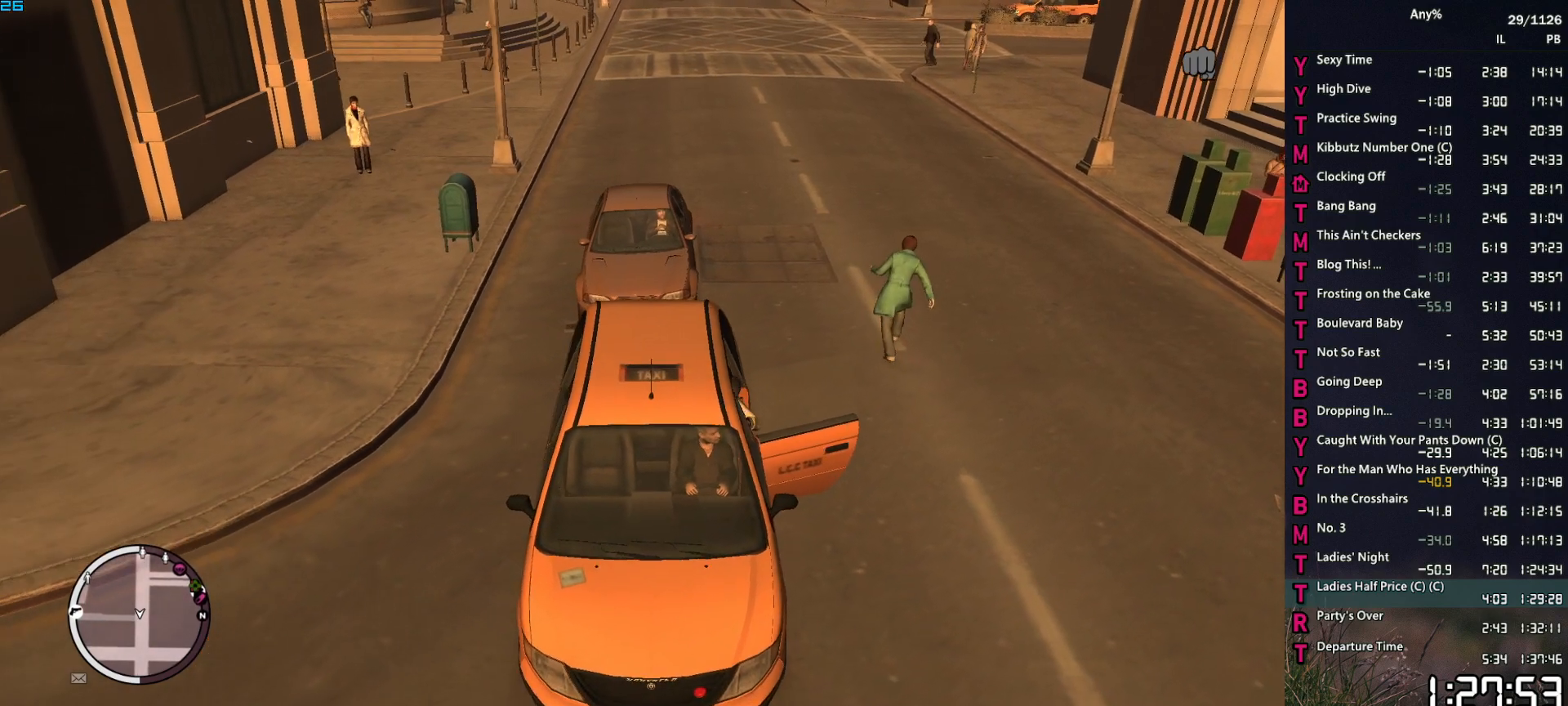
{"keys": ["return"], "mouse": [], "mouse_move": "still", "events": []}
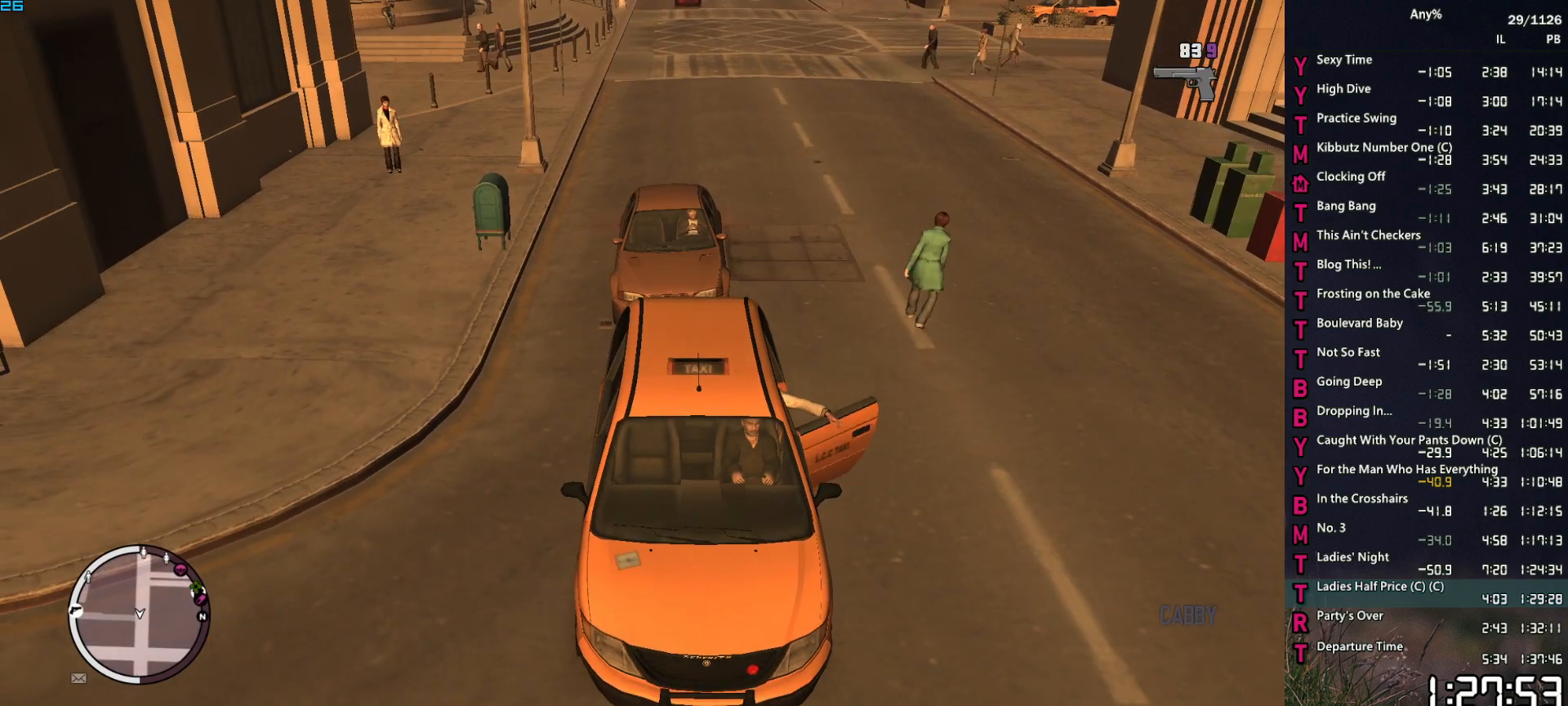
{"keys": ["return"], "mouse": [], "mouse_move": "still", "events": [[250, "escape", "down"], [300, "escape", "up"]]}
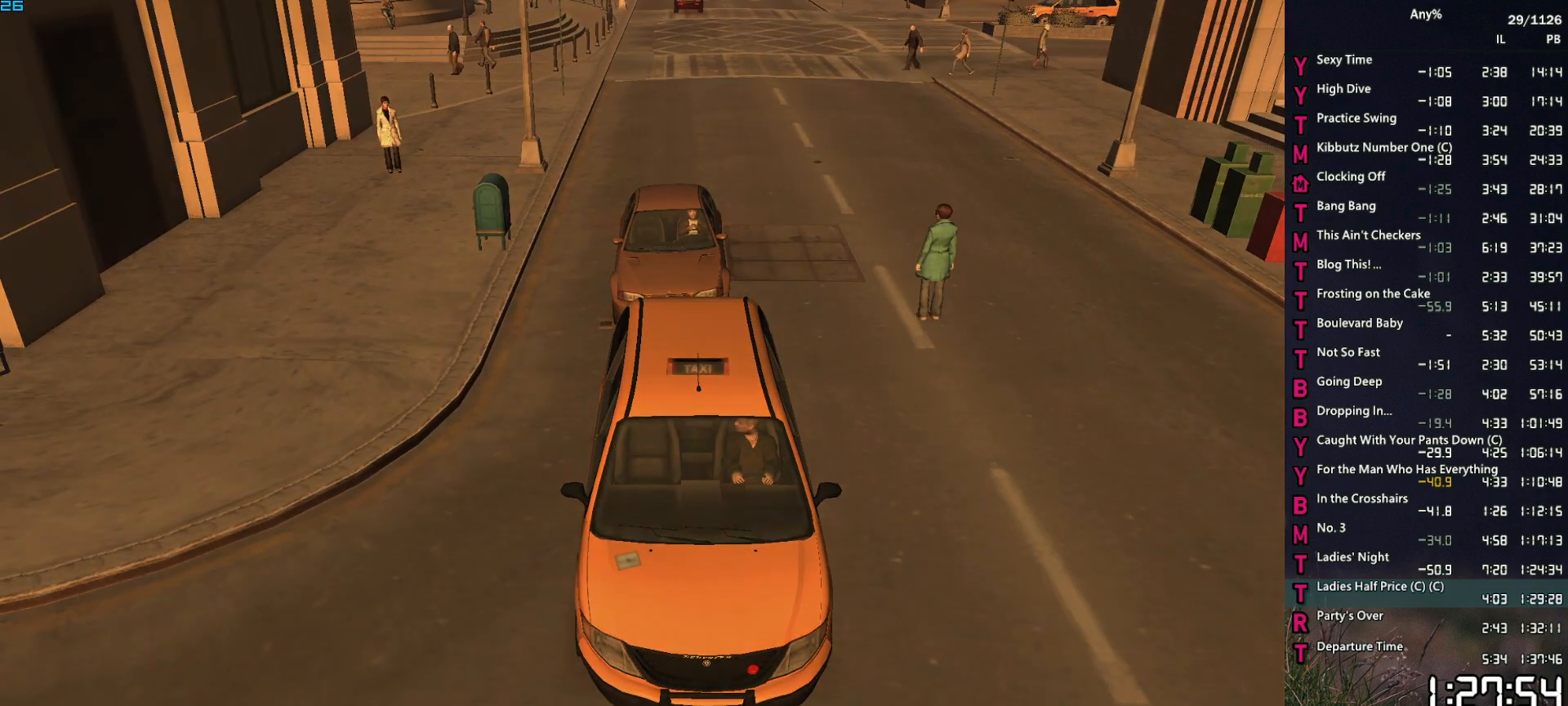
{"keys": ["return"], "mouse": [], "mouse_move": "still", "events": []}
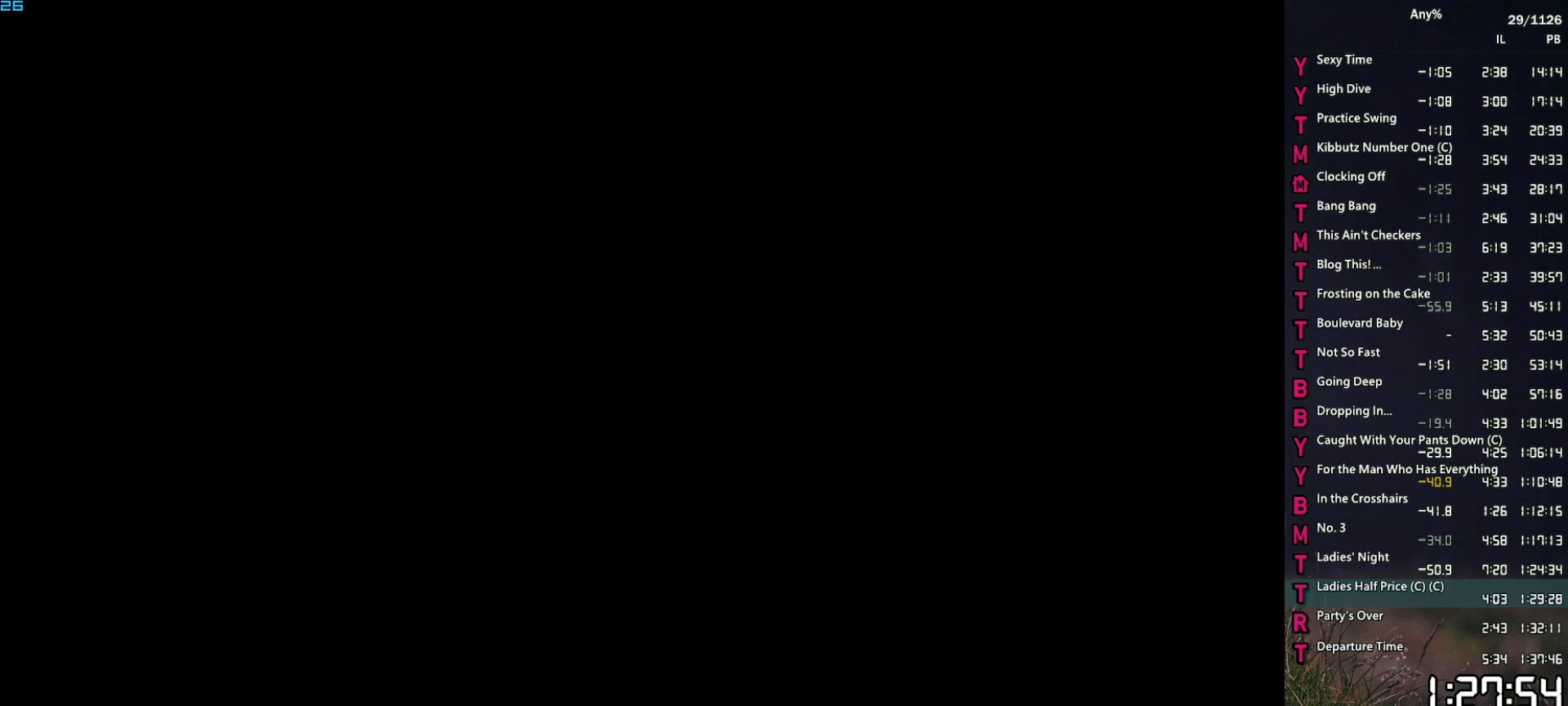
{"keys": [], "mouse": [], "mouse_move": "still", "events": [[100, "return", "up"]]}
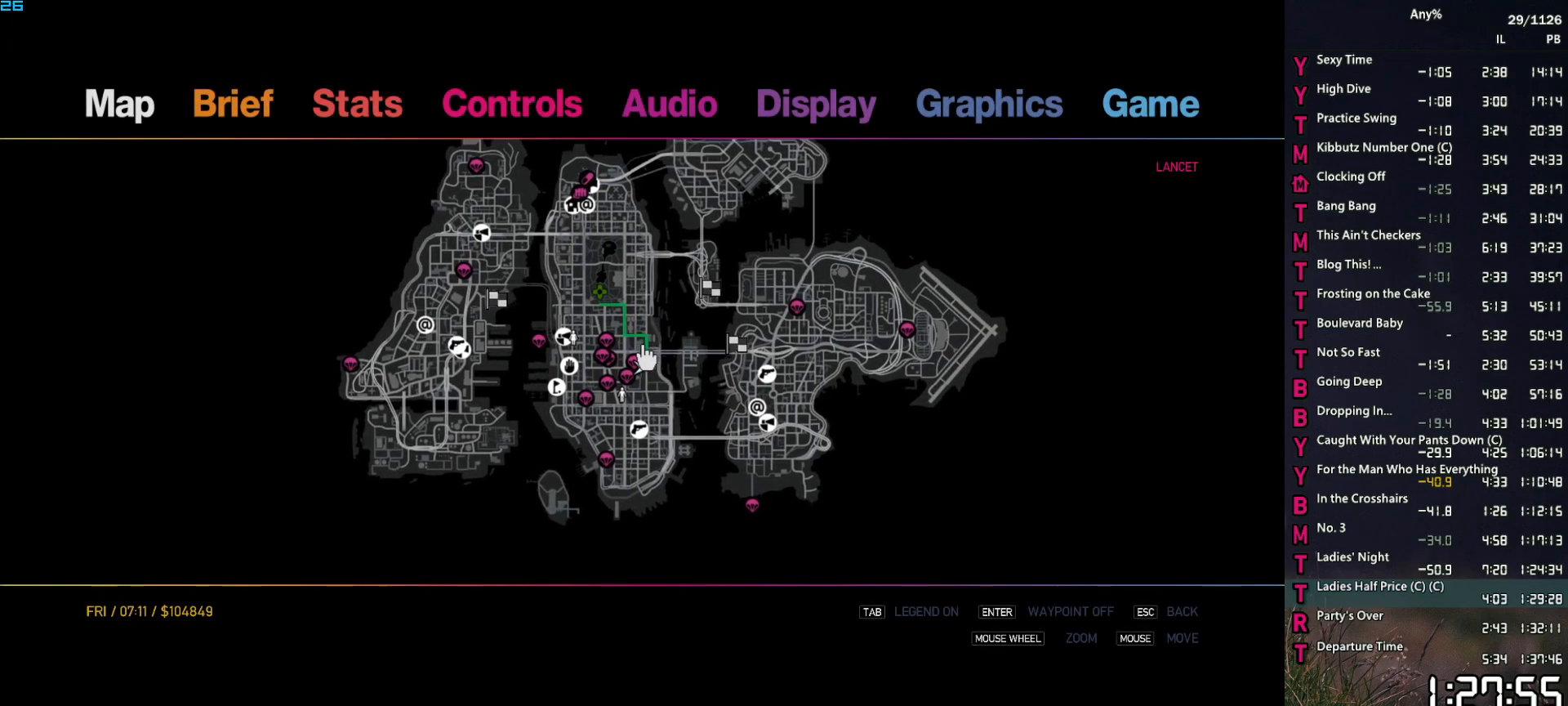
{"keys": ["escape"], "mouse": [], "mouse_move": "still", "events": [[17, "mouse_right", "down"], [167, "mouse_right", "up"], [350, "escape", "down"], [450, "escape", "up"], [500, "escape", "down"]]}
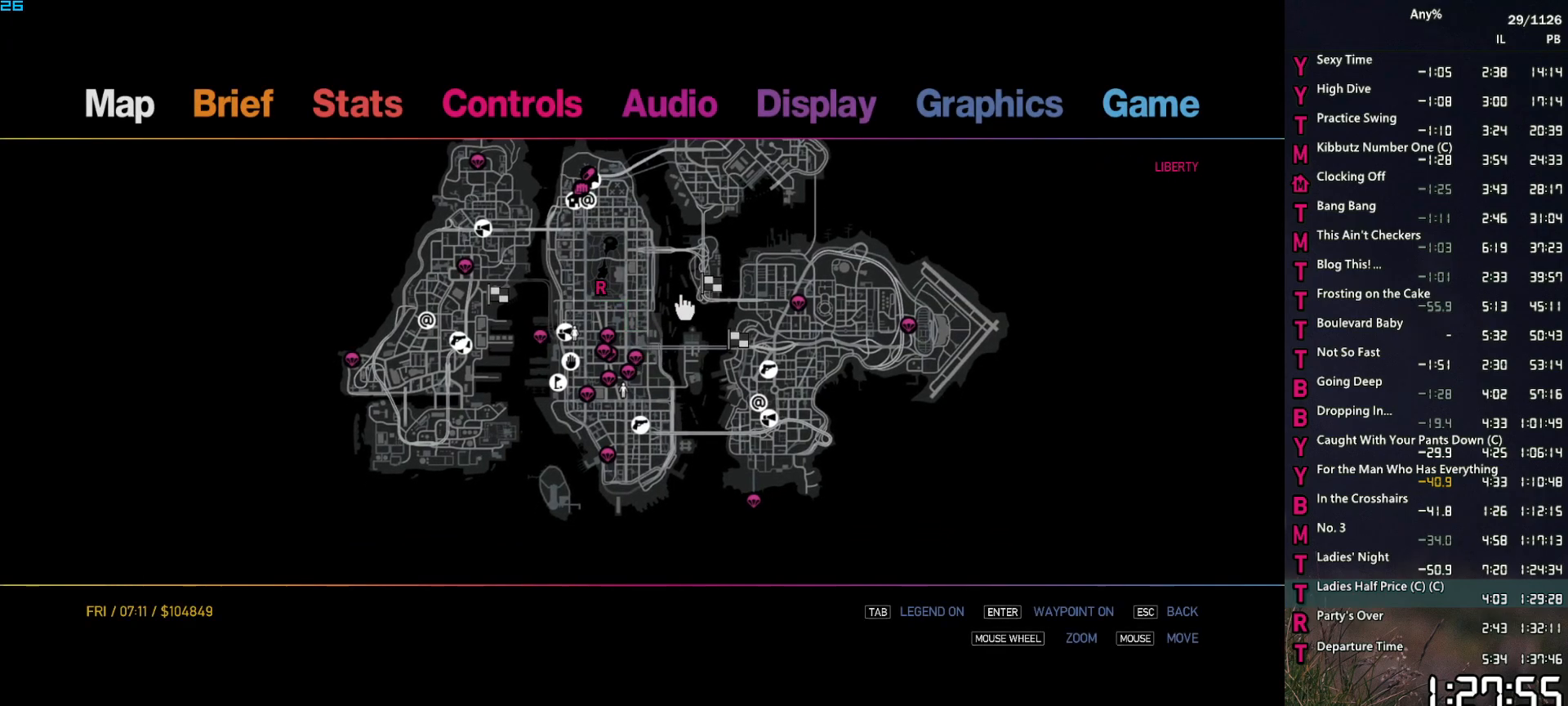
{"keys": [], "mouse": [], "mouse_move": "still", "events": [[84, "escape", "up"], [267, "return", "down"], [317, "return", "up"], [367, "return", "down"], [467, "return", "up"]]}
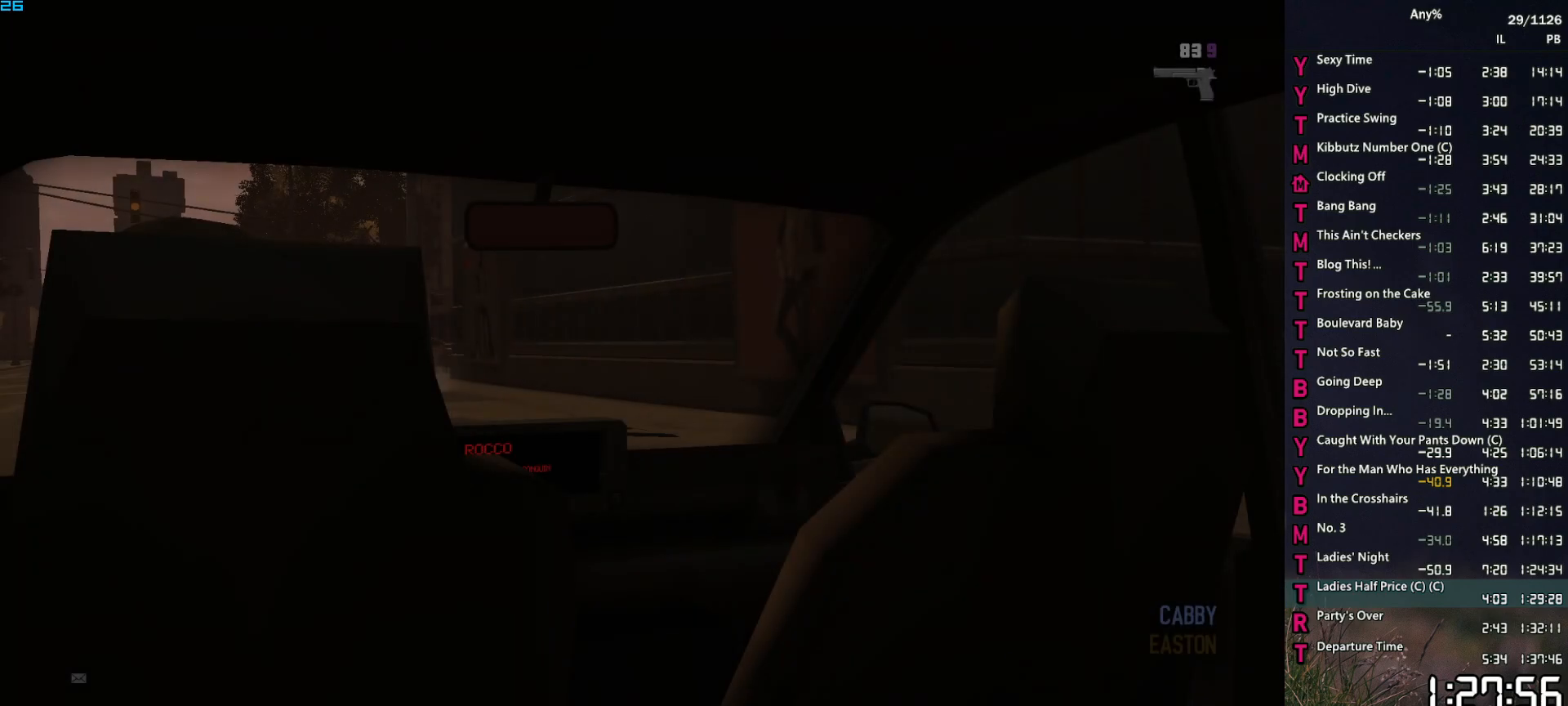
{"keys": [], "mouse": [], "mouse_move": "still", "events": []}
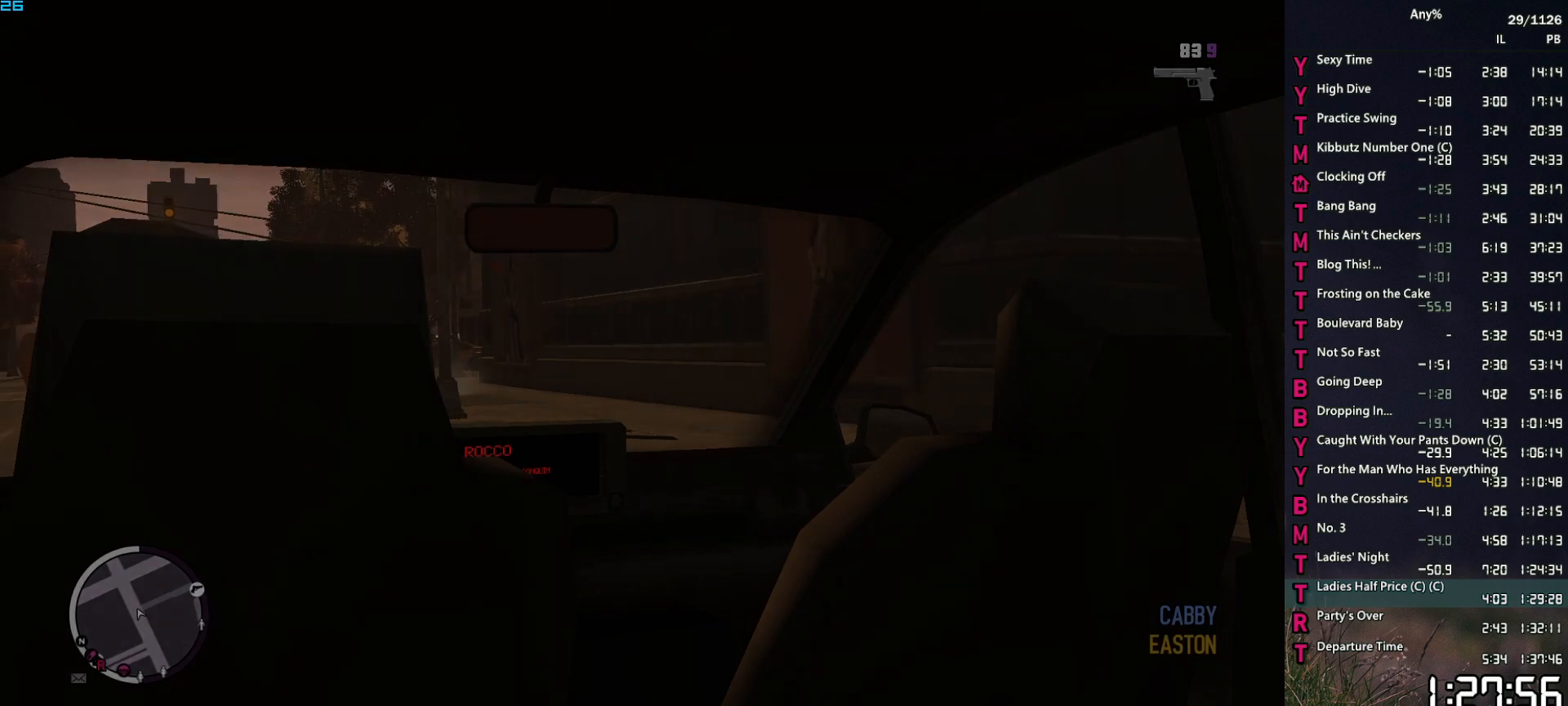
{"keys": [], "mouse": [], "mouse_move": "still", "events": []}
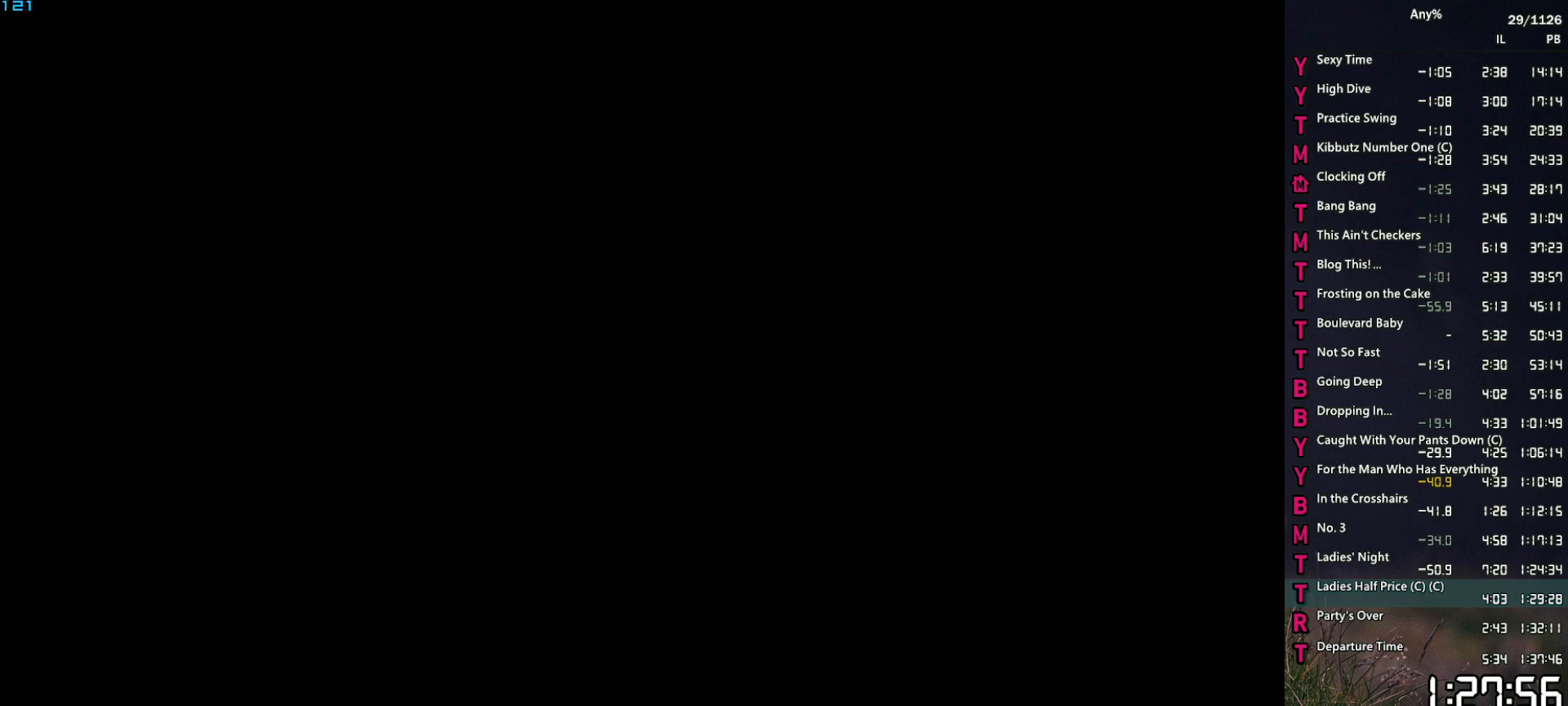
{"keys": [], "mouse": [], "mouse_move": "still", "events": []}
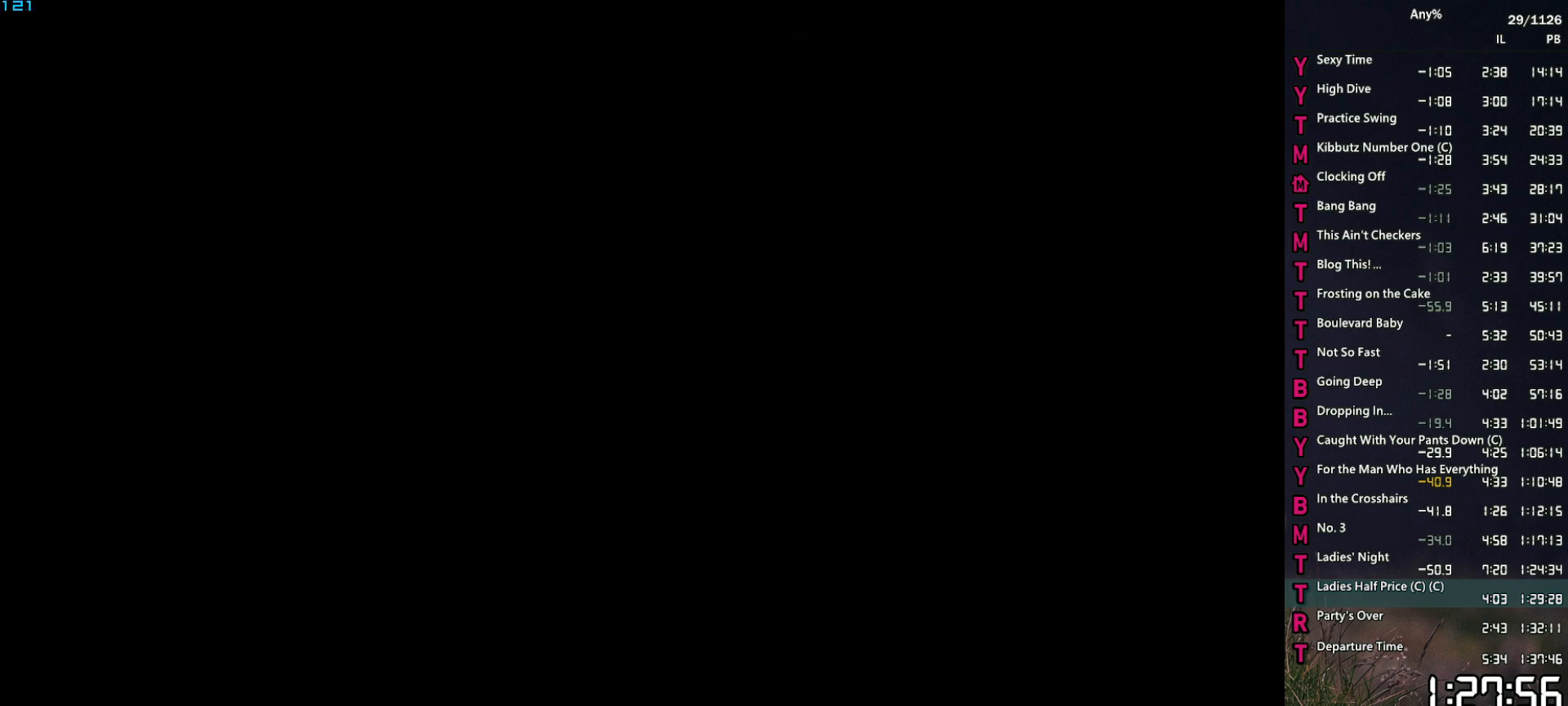
{"keys": [], "mouse": [], "mouse_move": "still", "events": []}
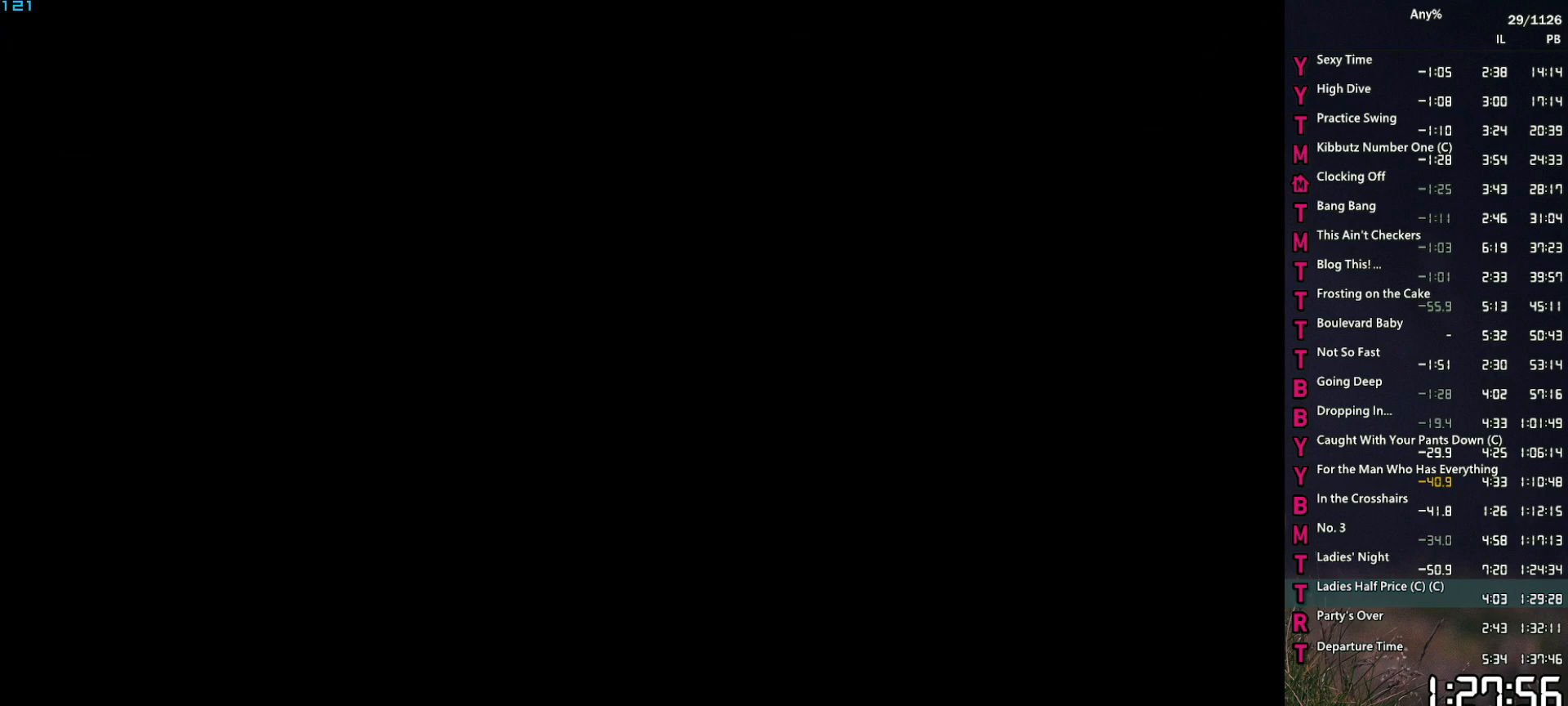
{"keys": [], "mouse": [], "mouse_move": "still", "events": []}
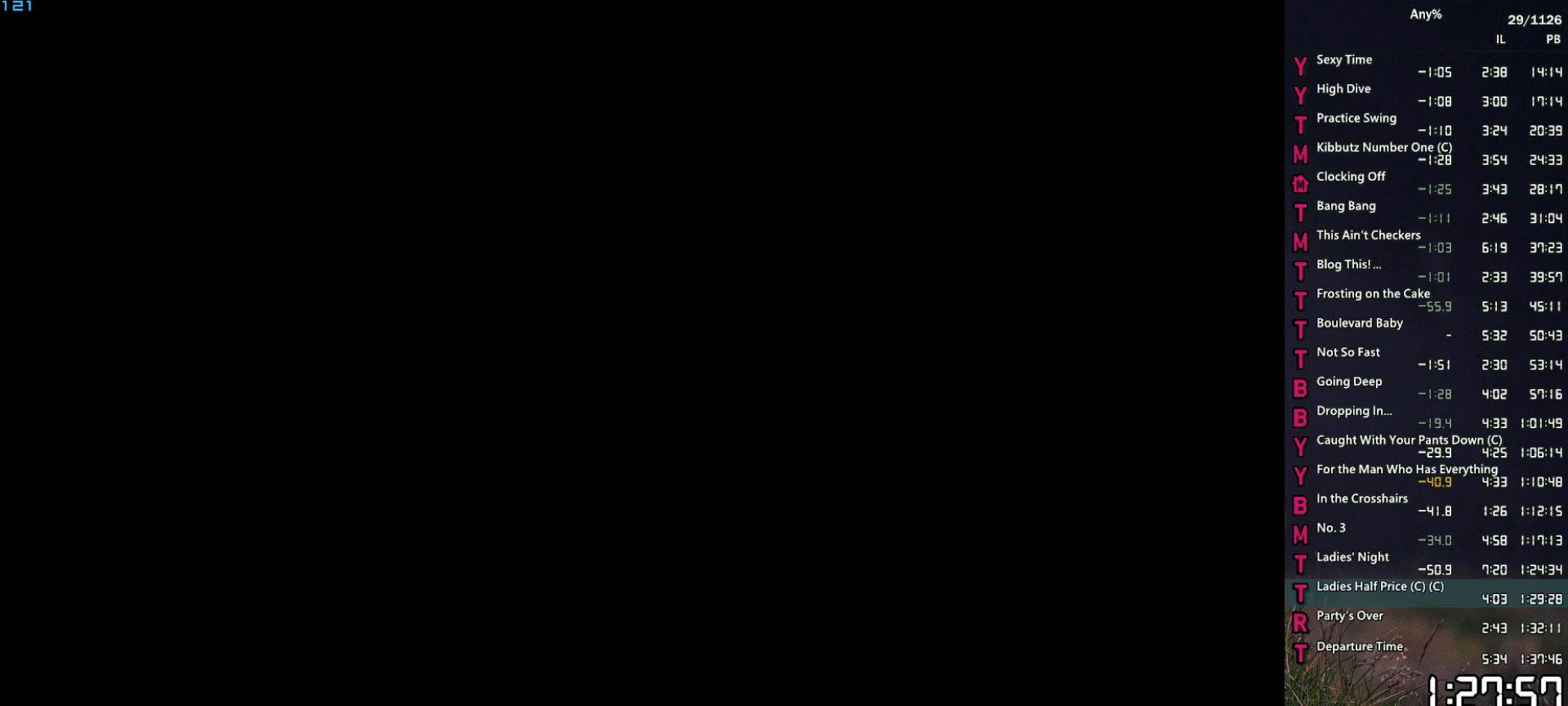
{"keys": [], "mouse": [], "mouse_move": "still", "events": []}
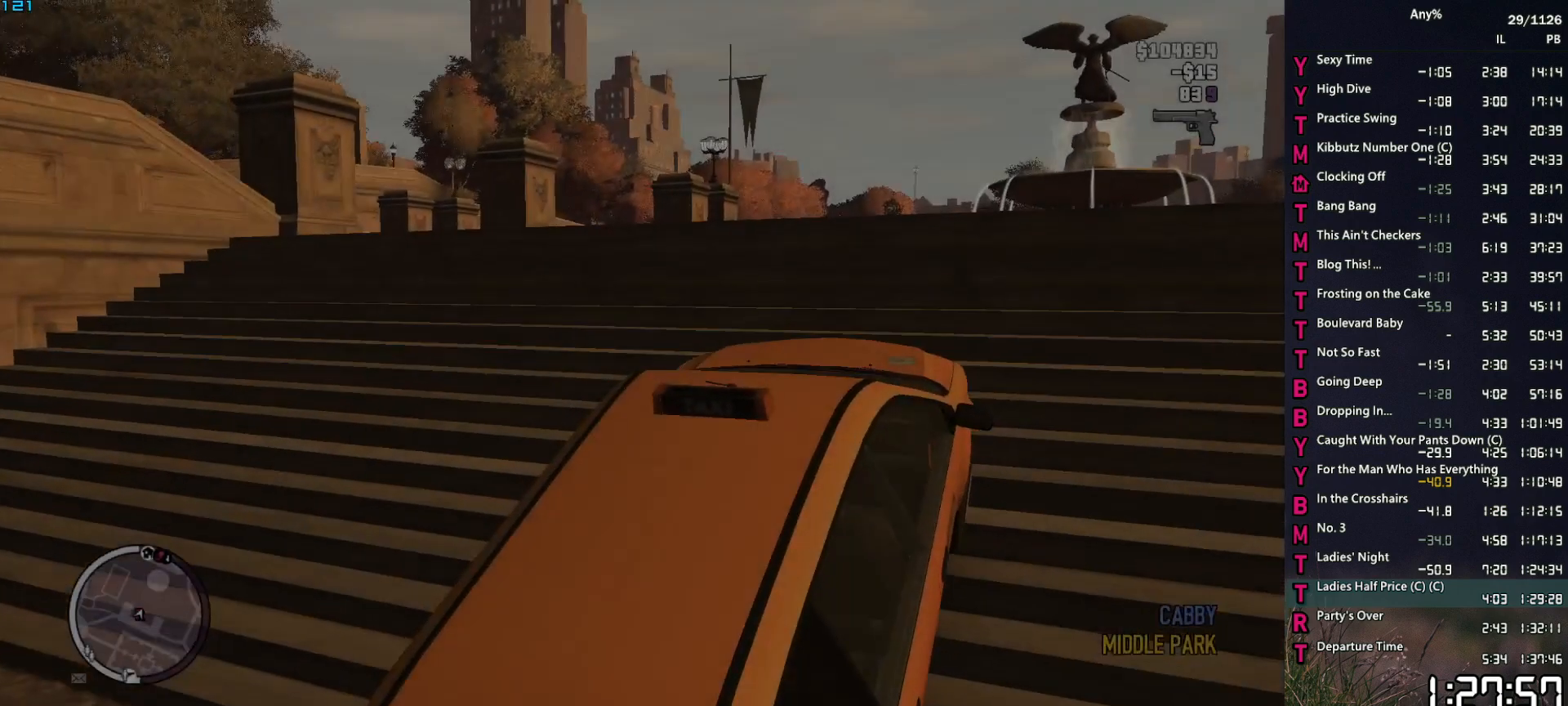
{"keys": [], "mouse": [], "mouse_move": "right", "events": []}
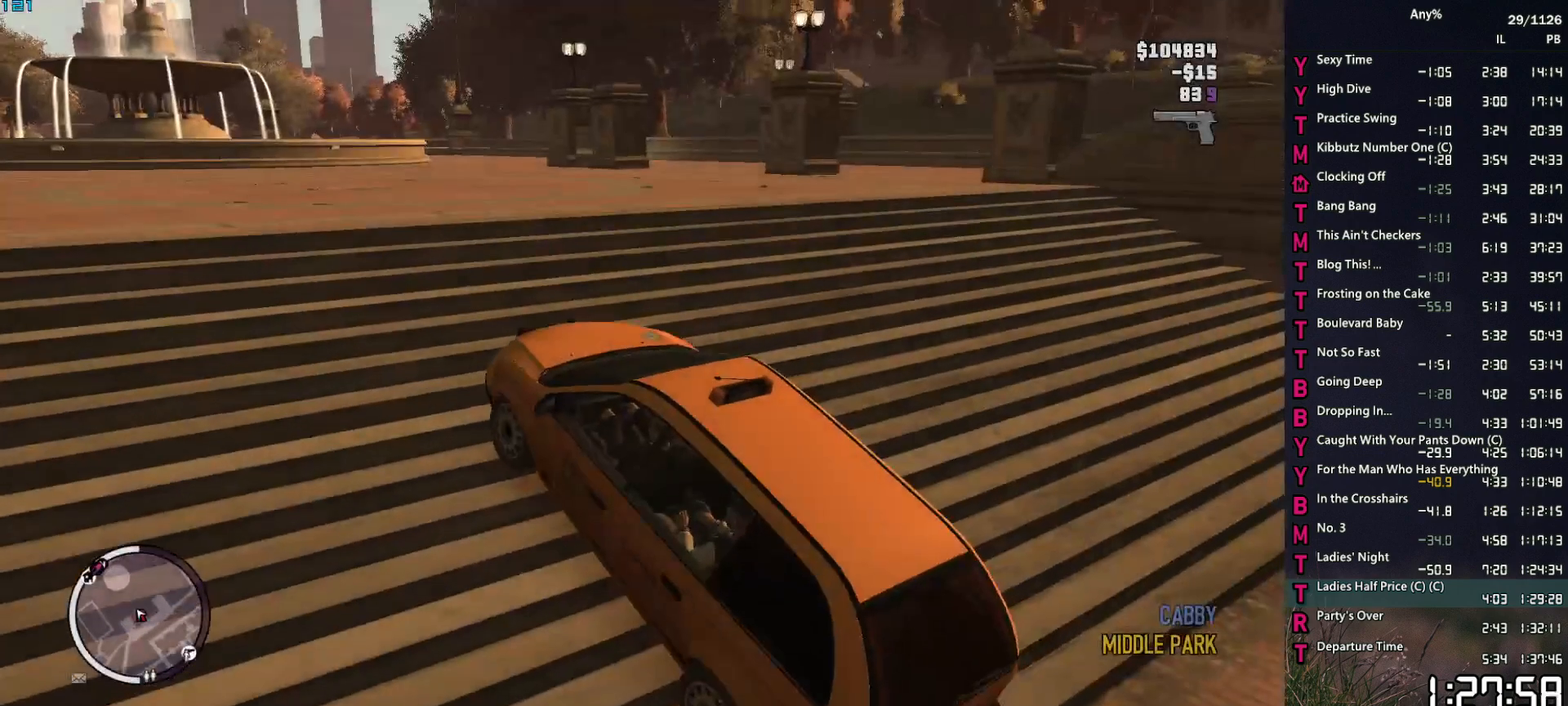
{"keys": [], "mouse": [], "mouse_move": "down", "events": []}
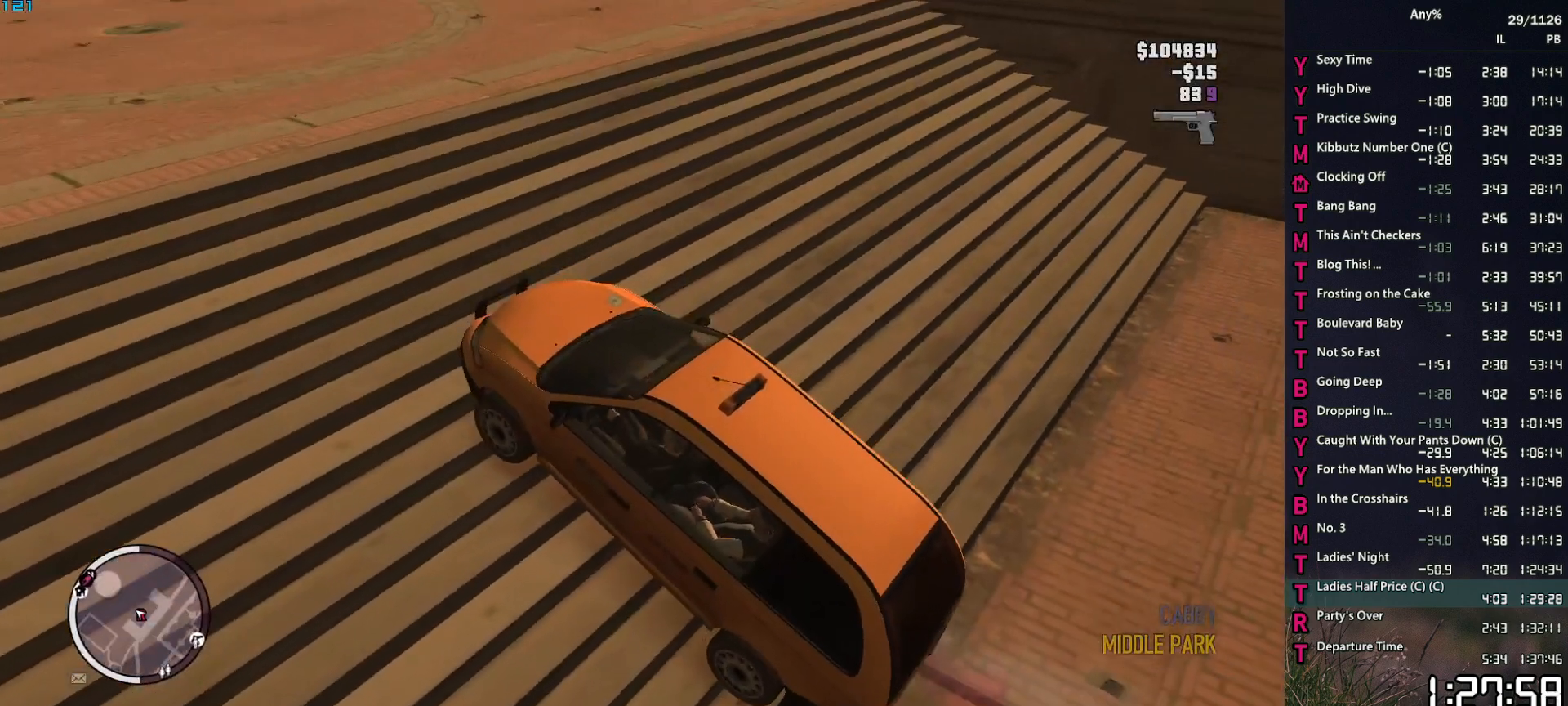
{"keys": [], "mouse": [], "mouse_move": "still", "events": []}
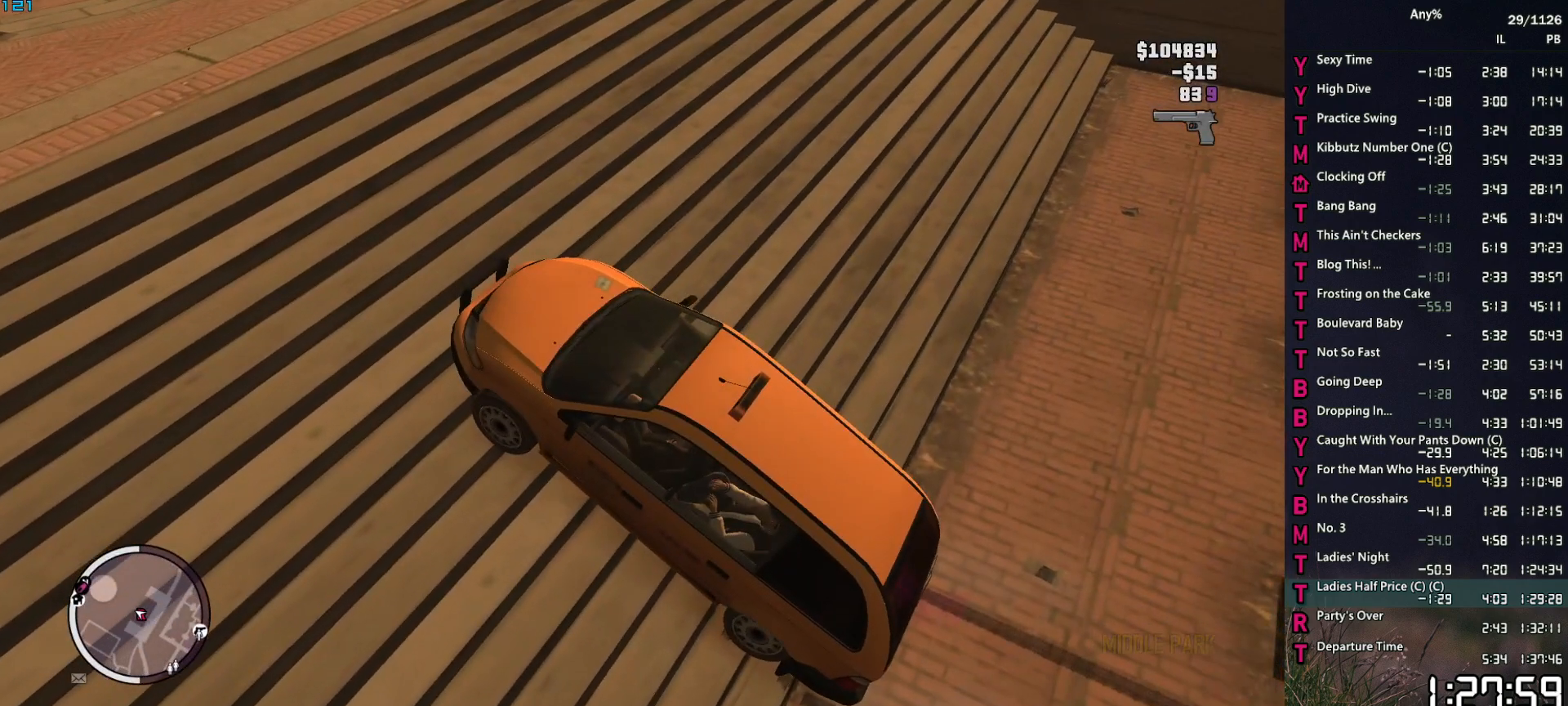
{"keys": [], "mouse": [], "mouse_move": "still", "events": []}
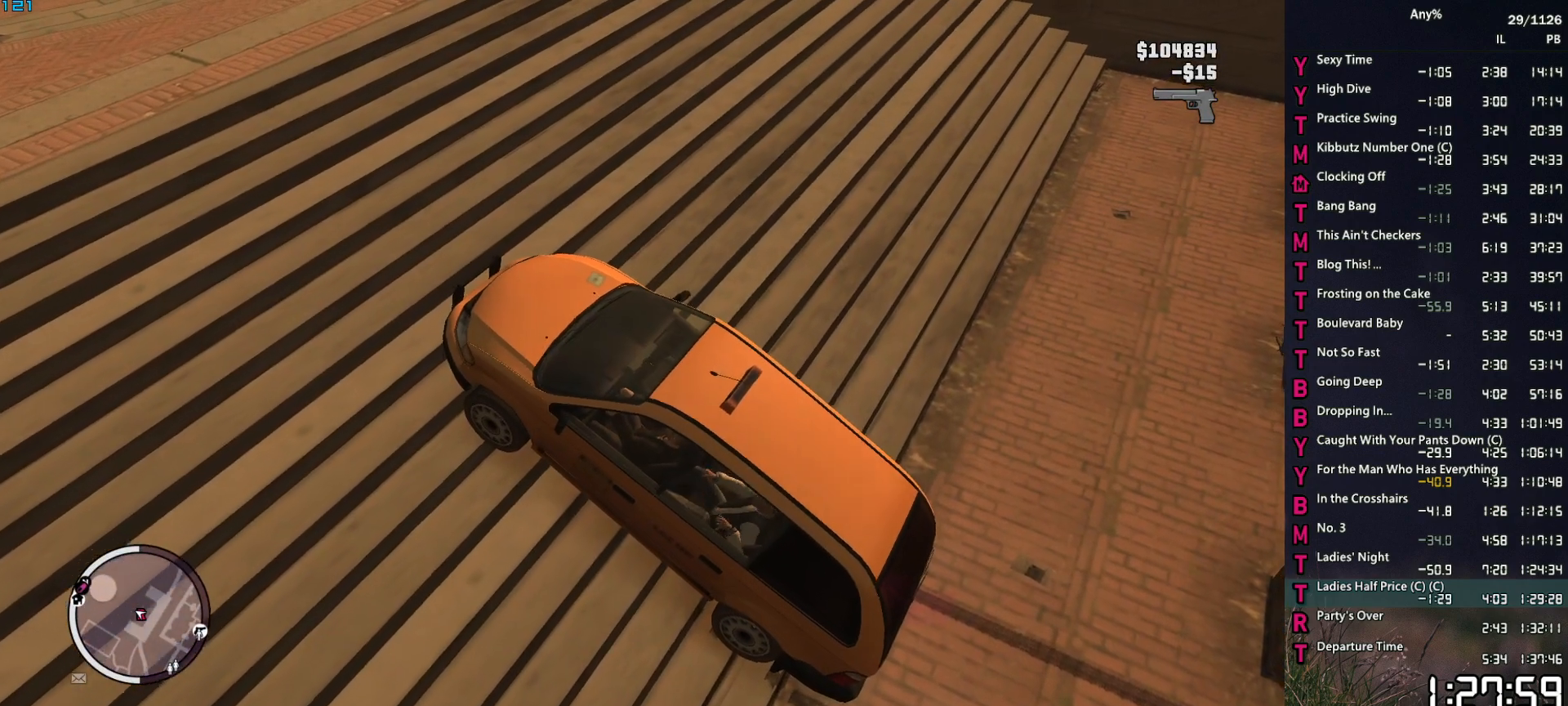
{"keys": ["d", "w"], "mouse": [], "mouse_move": "still", "events": [[350, "d", "down"], [350, "w", "down"], [450, "space", "down"], [500, "space", "up"]]}
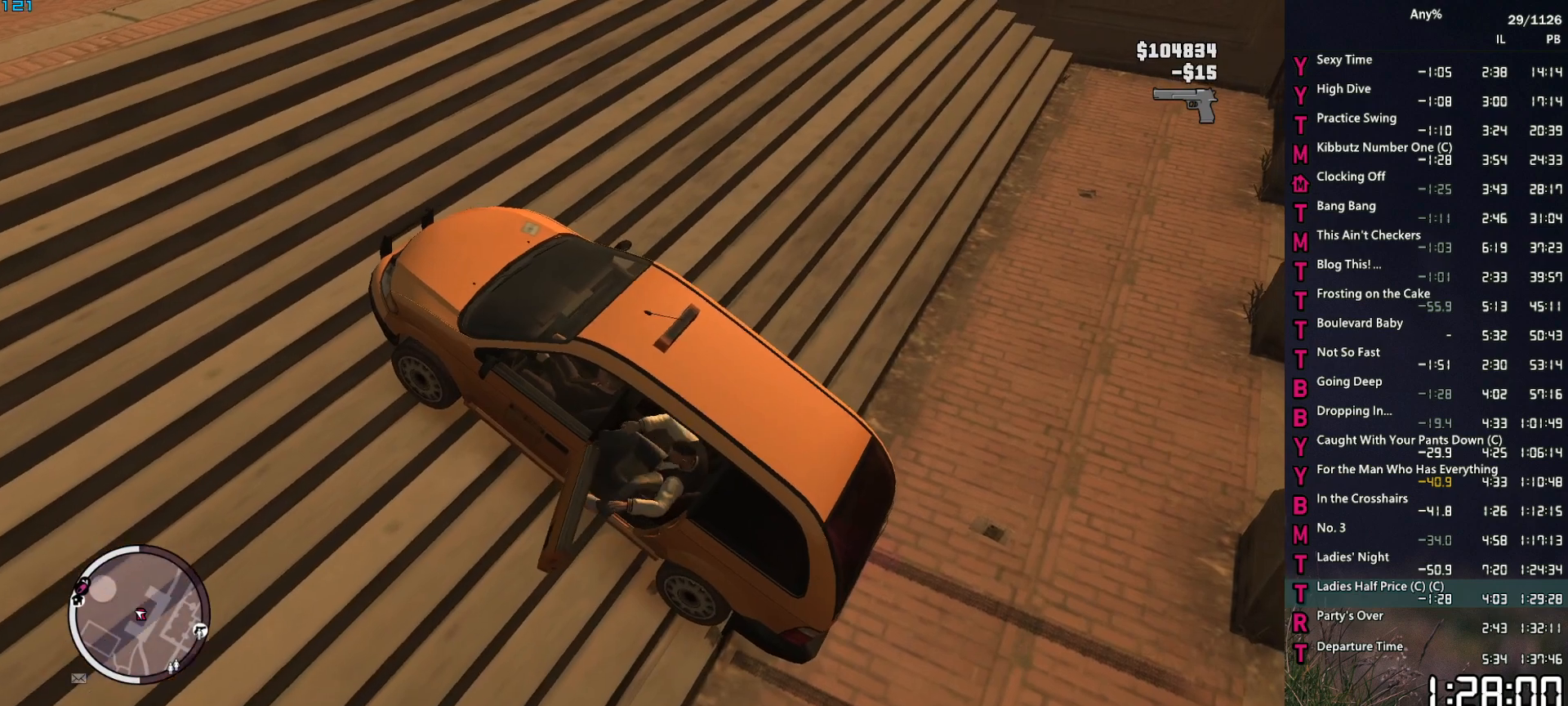
{"keys": ["d", "space", "w"], "mouse": [], "mouse_move": "right", "events": [[84, "space", "down"], [184, "space", "up"], [284, "space", "down"], [367, "space", "up"], [467, "space", "down"]]}
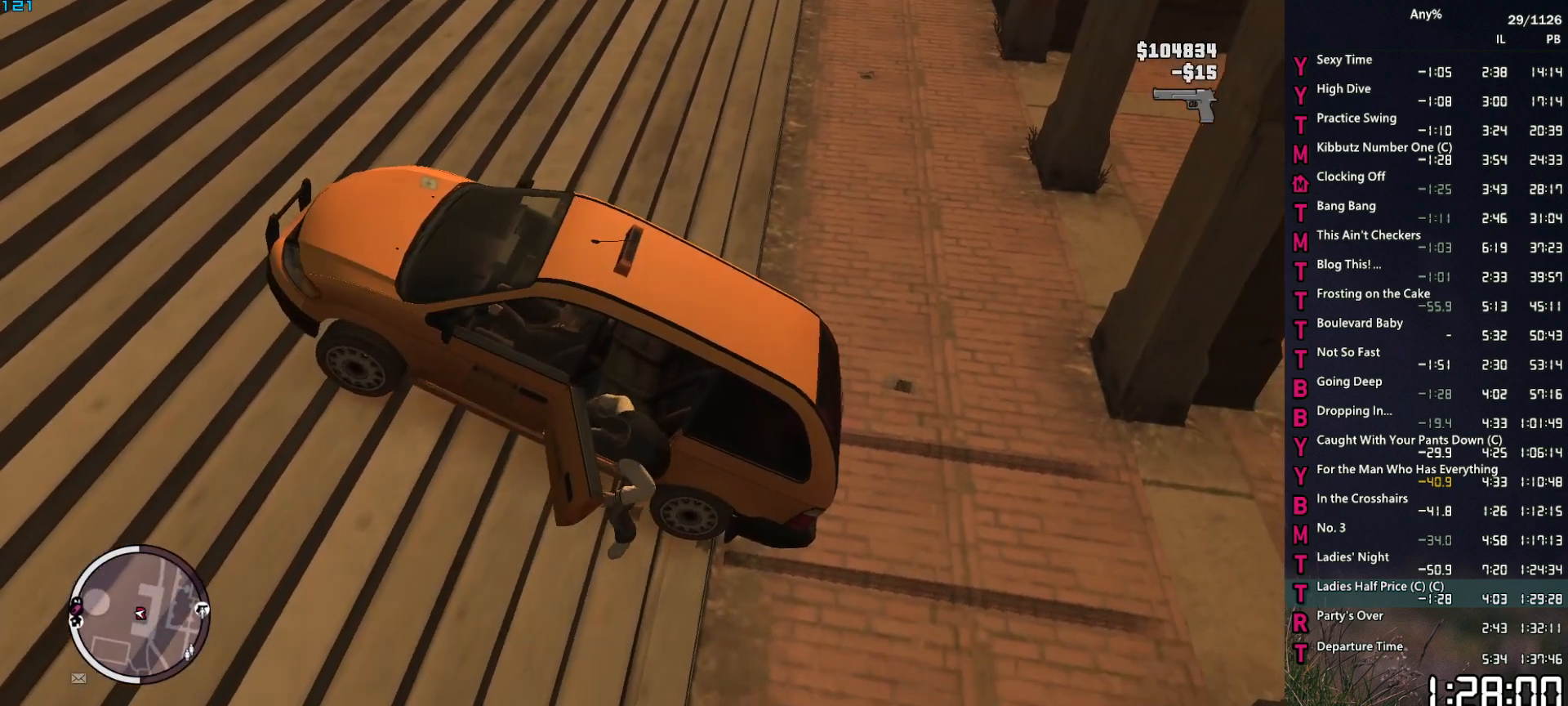
{"keys": ["d", "space", "w"], "mouse": [], "mouse_move": "still", "events": [[17, "space", "up"], [150, "space", "down"], [200, "space", "up"], [284, "space", "down"], [334, "space", "up"], [484, "space", "down"]]}
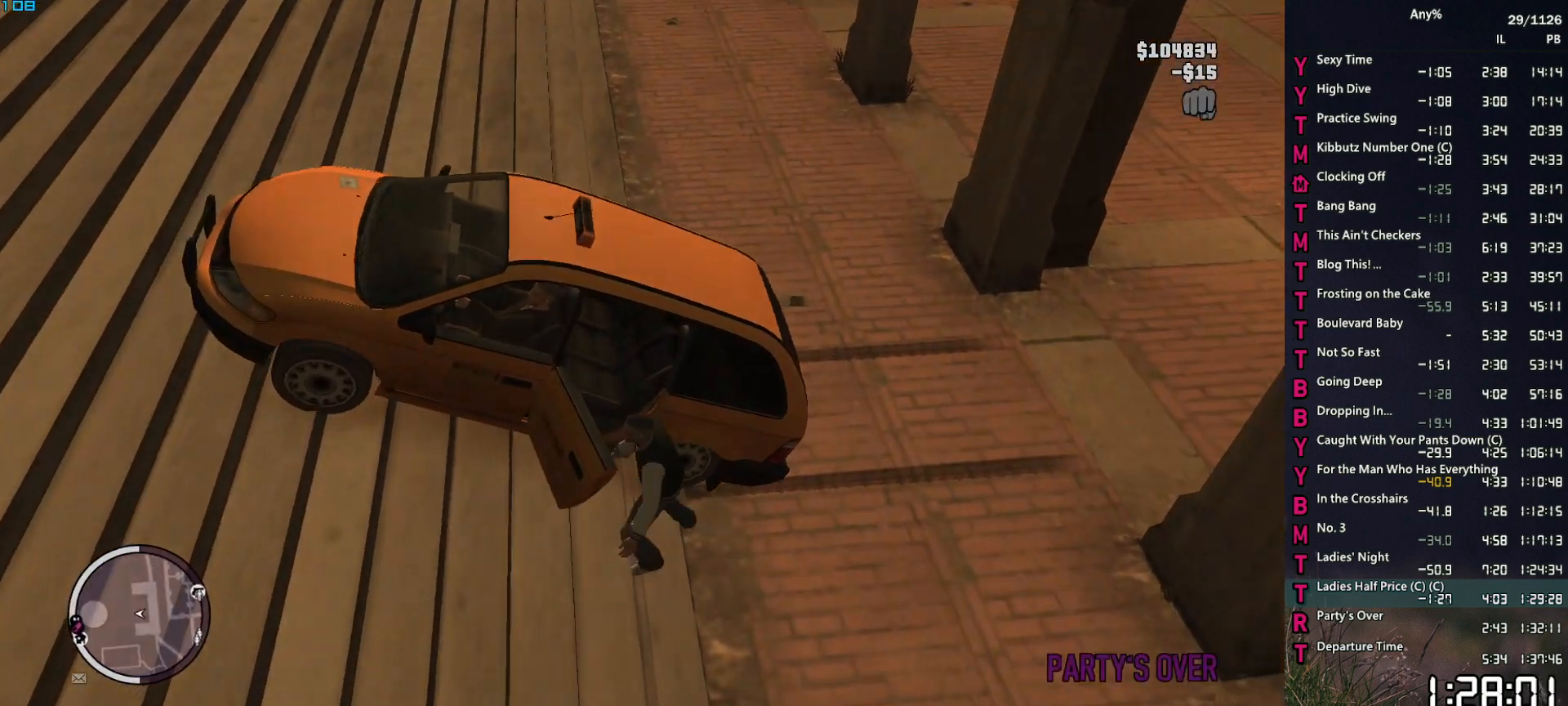
{"keys": [], "mouse": [], "mouse_move": "still", "events": [[17, "space", "up"], [217, "d", "up"], [217, "w", "up"]]}
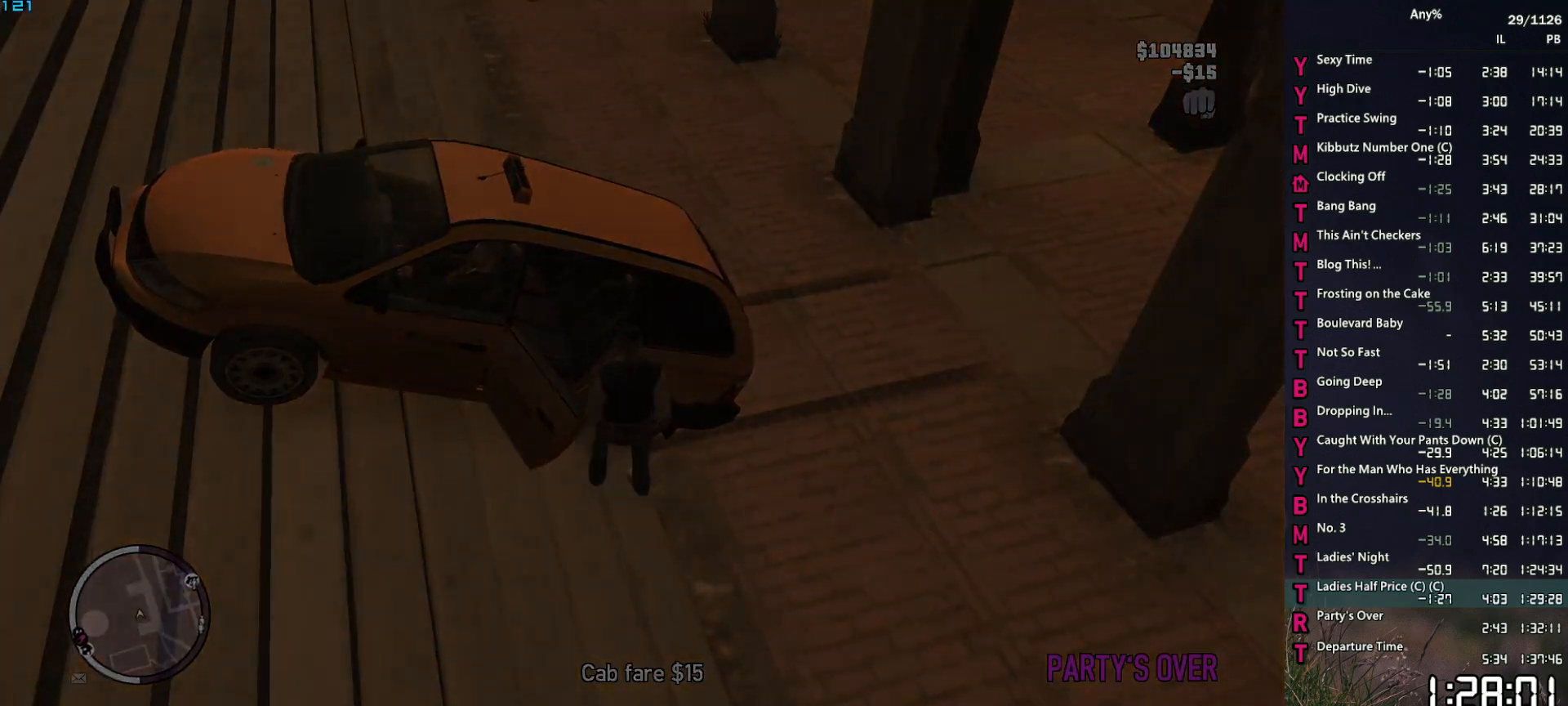
{"keys": [], "mouse": [], "mouse_move": "still", "events": []}